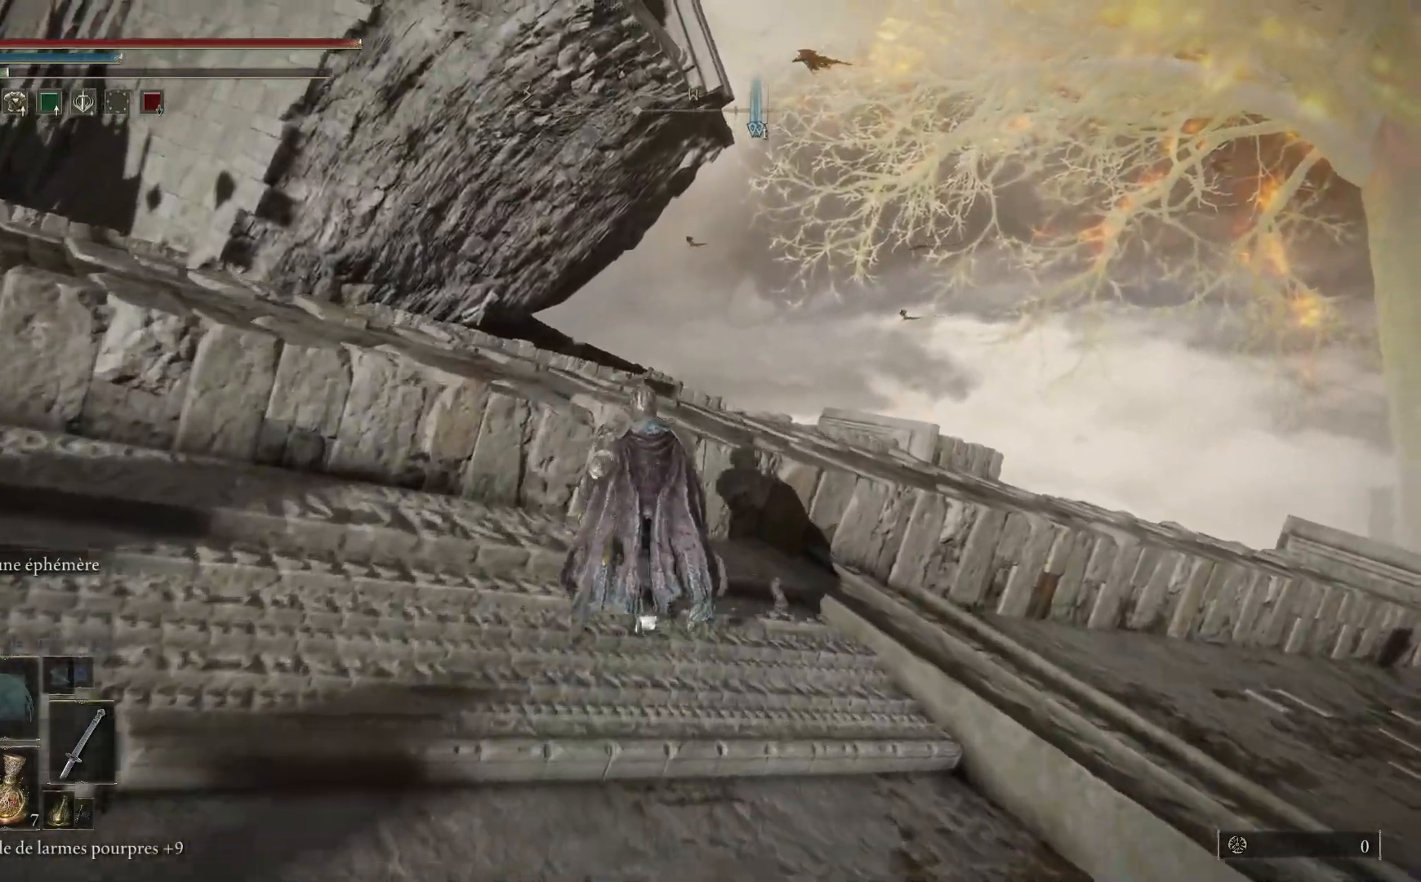
Gameplay with a controller (Xbox layout); each line is a JSON object with the inputs held at the frame after it. "events" lists button and stick changes between this image and that frame as [ms after this image, input, new state], when the widget could be followed in between.
{"buttons": ["B"], "left_stick": "up", "right_stick": "center", "events": [[17, "A", "down"], [367, "A", "up"]]}
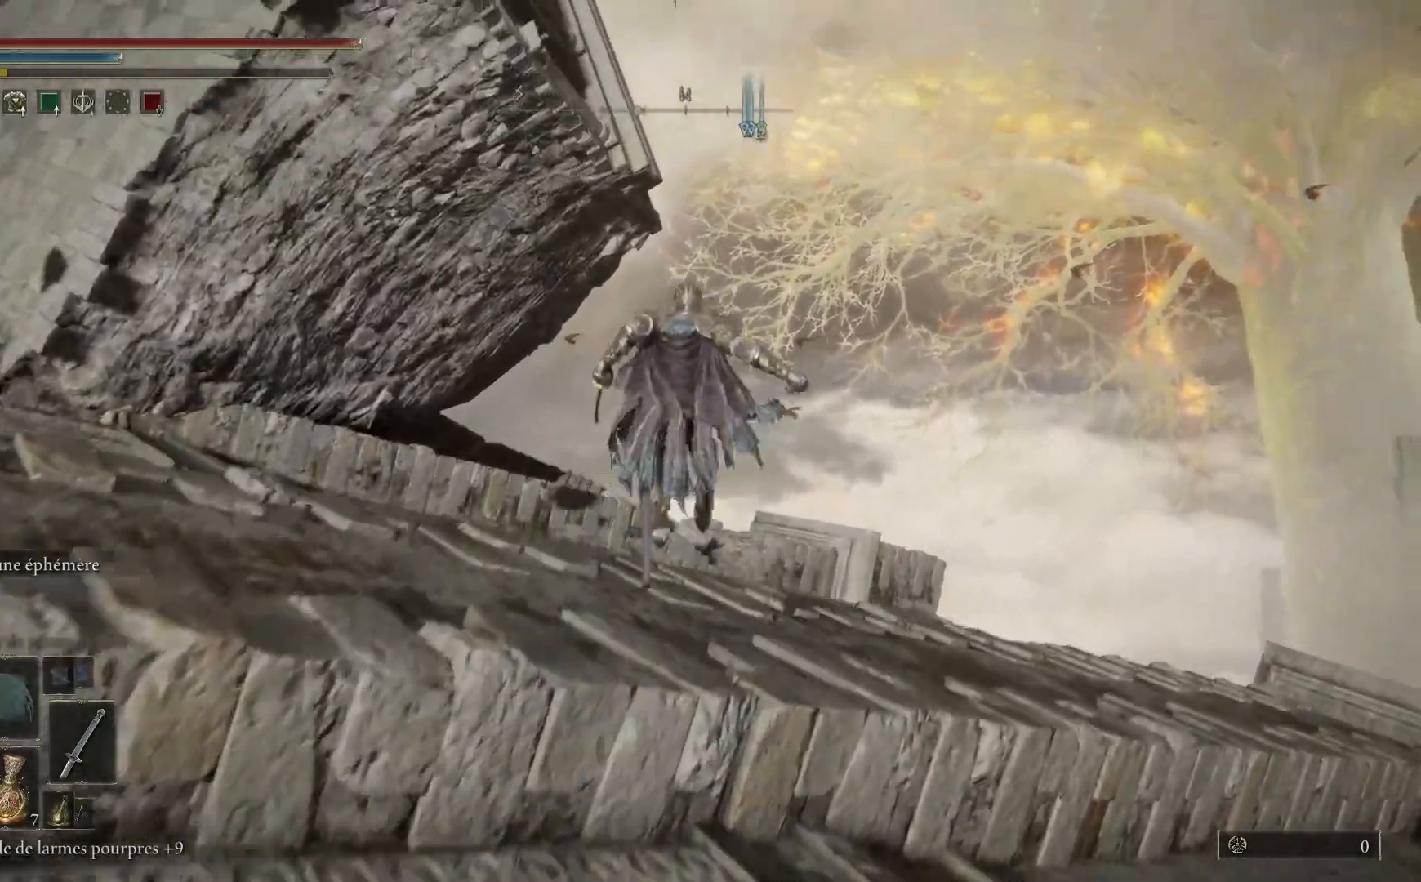
{"buttons": ["B"], "left_stick": "up", "right_stick": "center", "events": []}
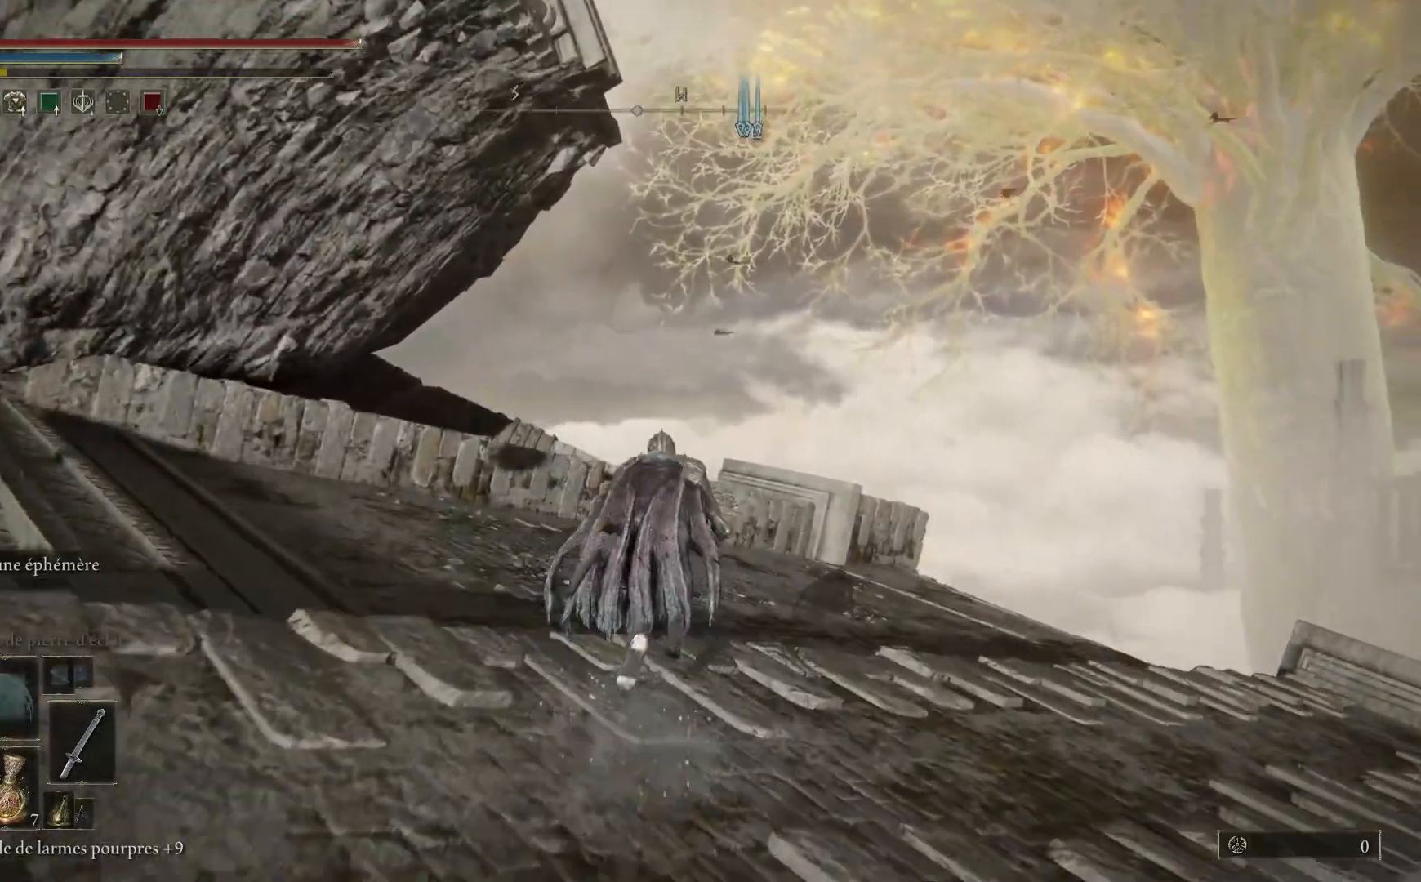
{"buttons": ["A", "B"], "left_stick": "up", "right_stick": "center", "events": [[17, "A", "down"]]}
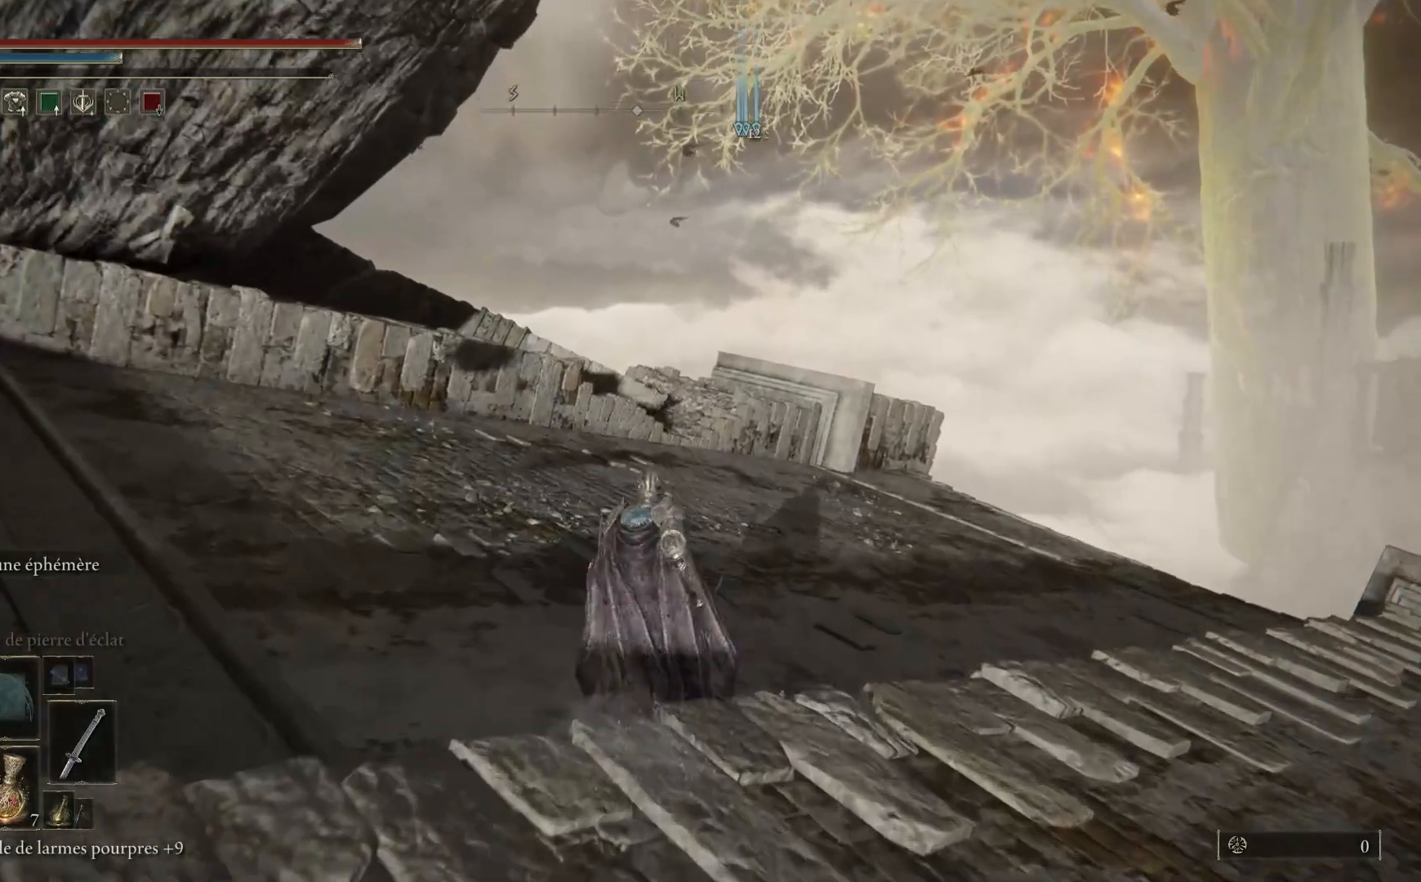
{"buttons": ["B"], "left_stick": "up", "right_stick": "center", "events": [[33, "A", "up"]]}
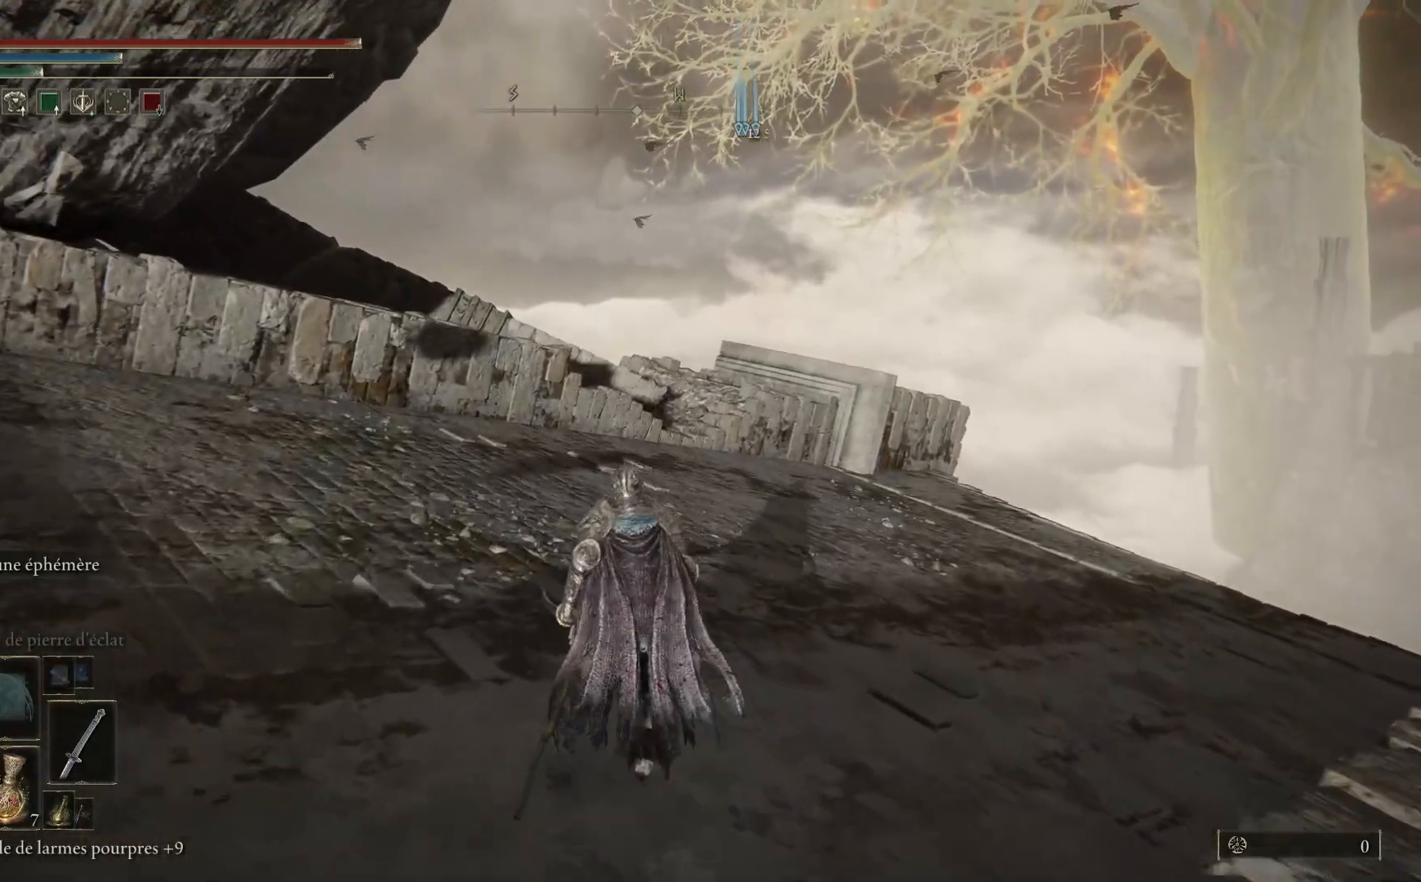
{"buttons": [], "left_stick": "up", "right_stick": "center", "events": [[133, "B", "up"]]}
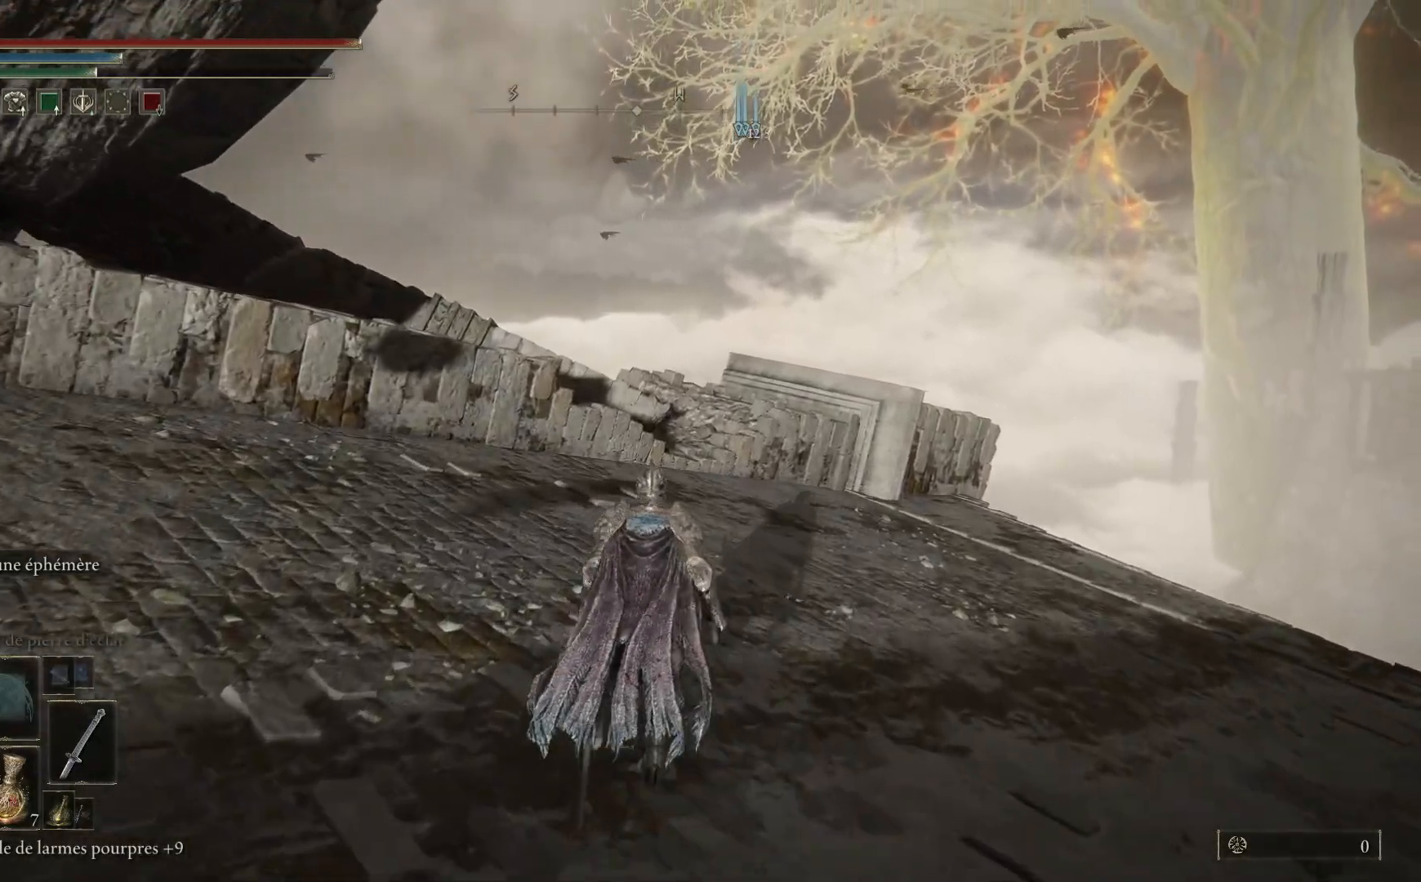
{"buttons": [], "left_stick": "up", "right_stick": "center", "events": []}
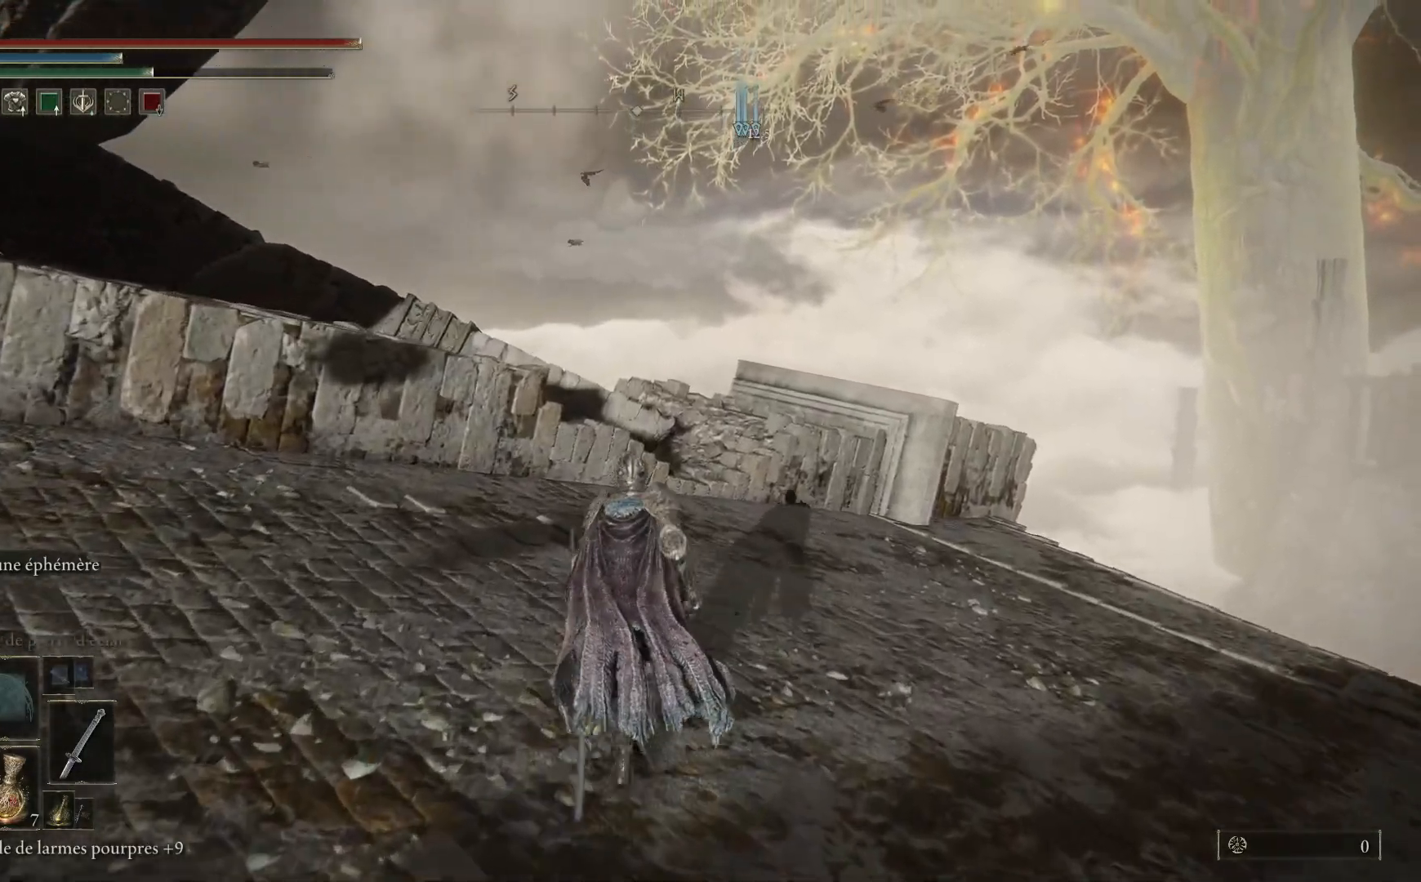
{"buttons": [], "left_stick": "up", "right_stick": "left", "events": [[467, "right_stick", "left"]]}
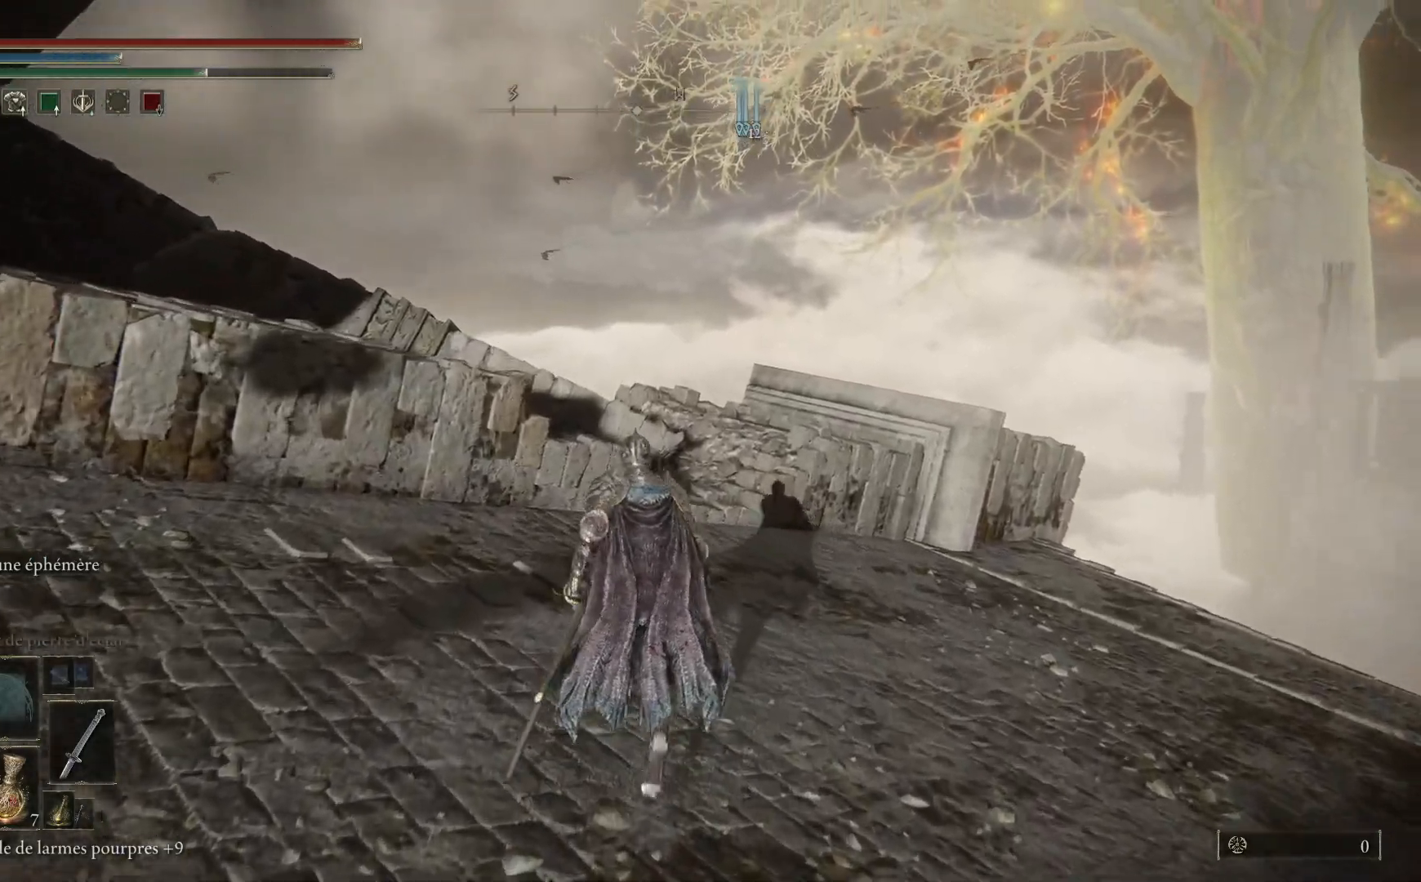
{"buttons": [], "left_stick": "up-right", "right_stick": "left", "events": [[167, "left_stick", "up-right"]]}
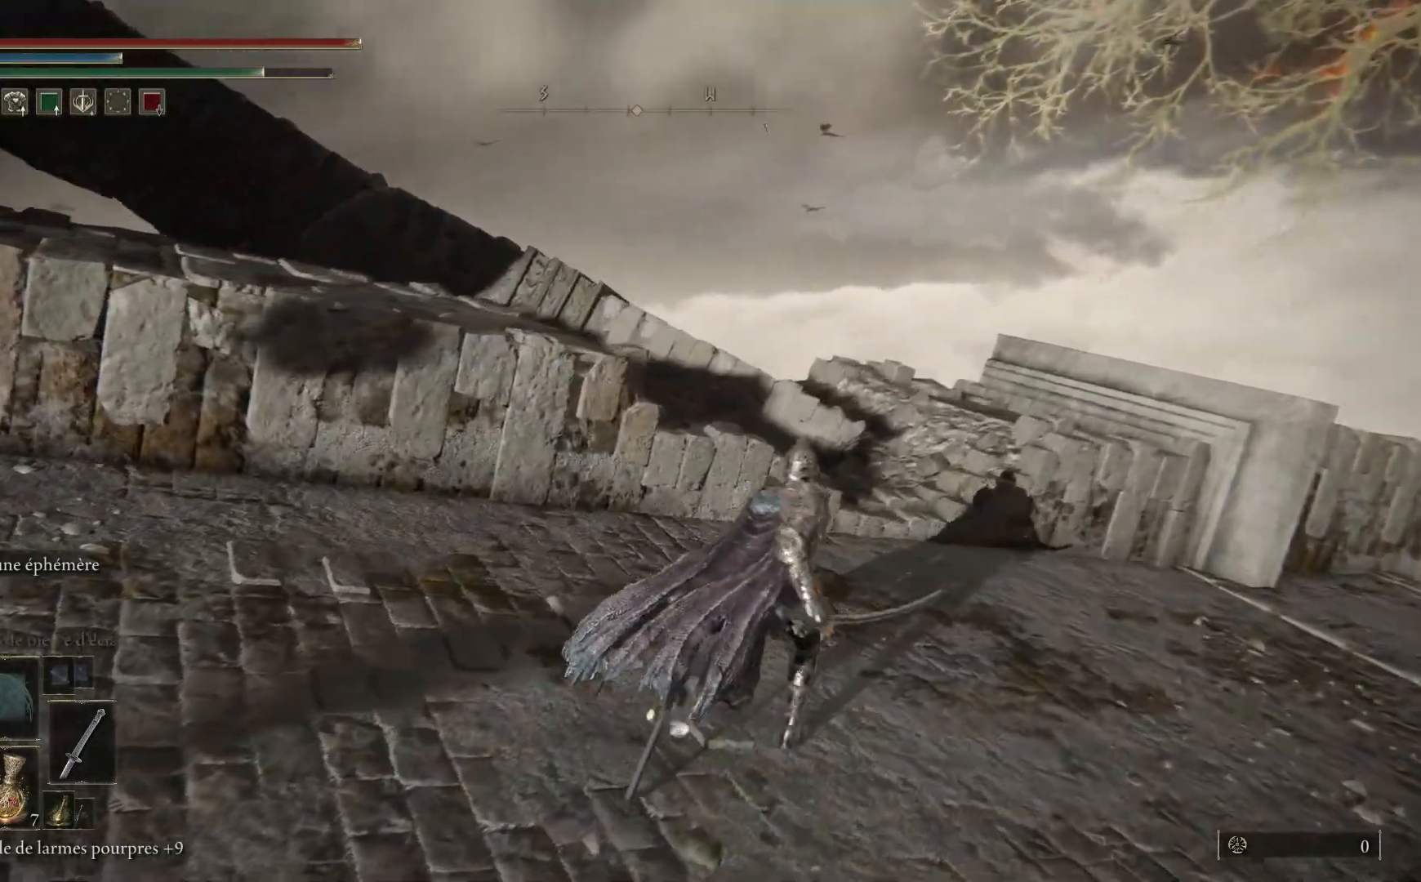
{"buttons": [], "left_stick": "up-right", "right_stick": "center", "events": [[433, "right_stick", "center"]]}
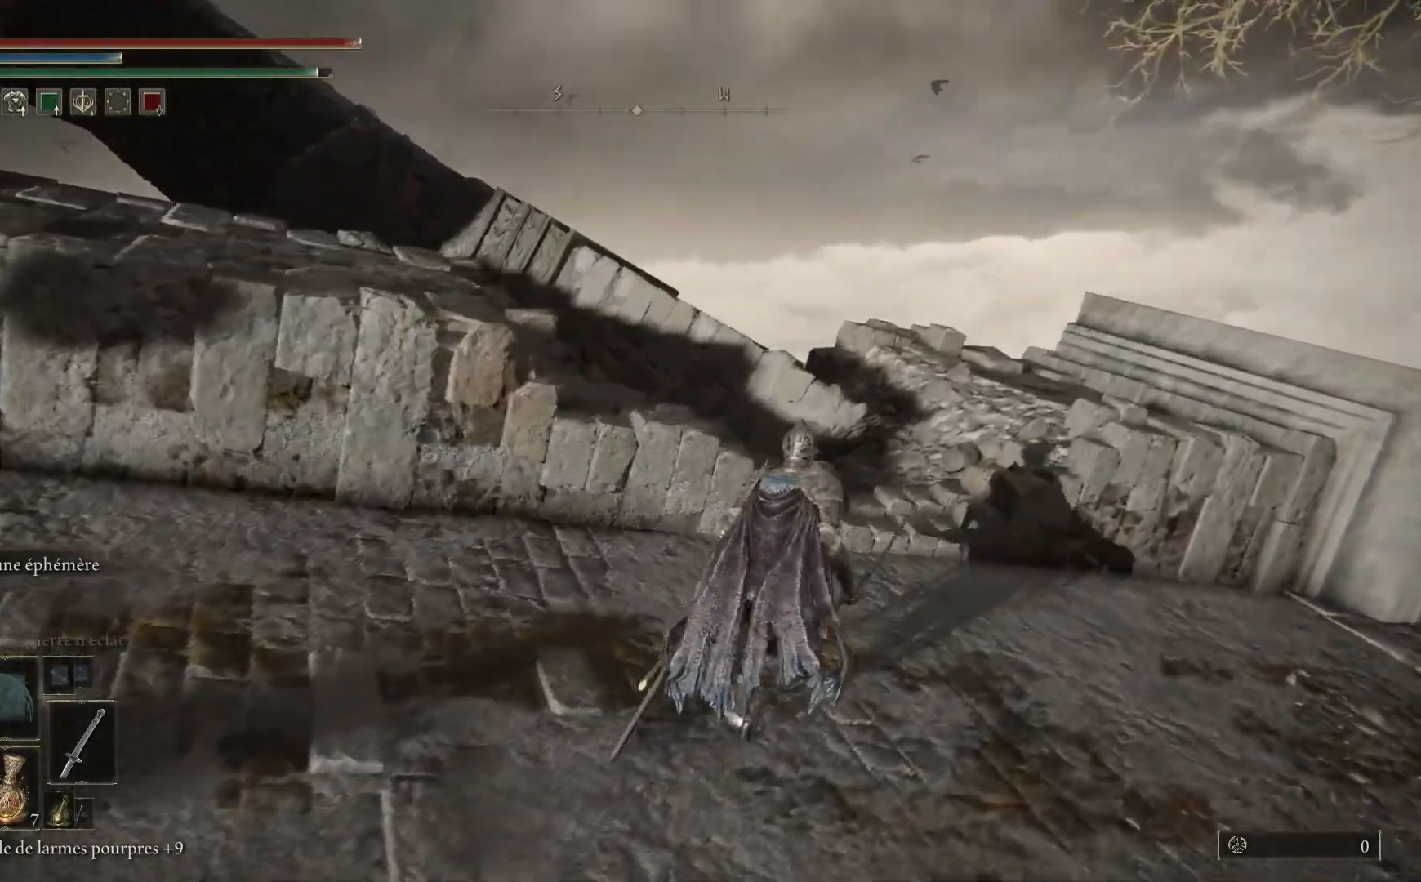
{"buttons": [], "left_stick": "up-right", "right_stick": "center", "events": [[167, "A", "down"], [350, "A", "up"]]}
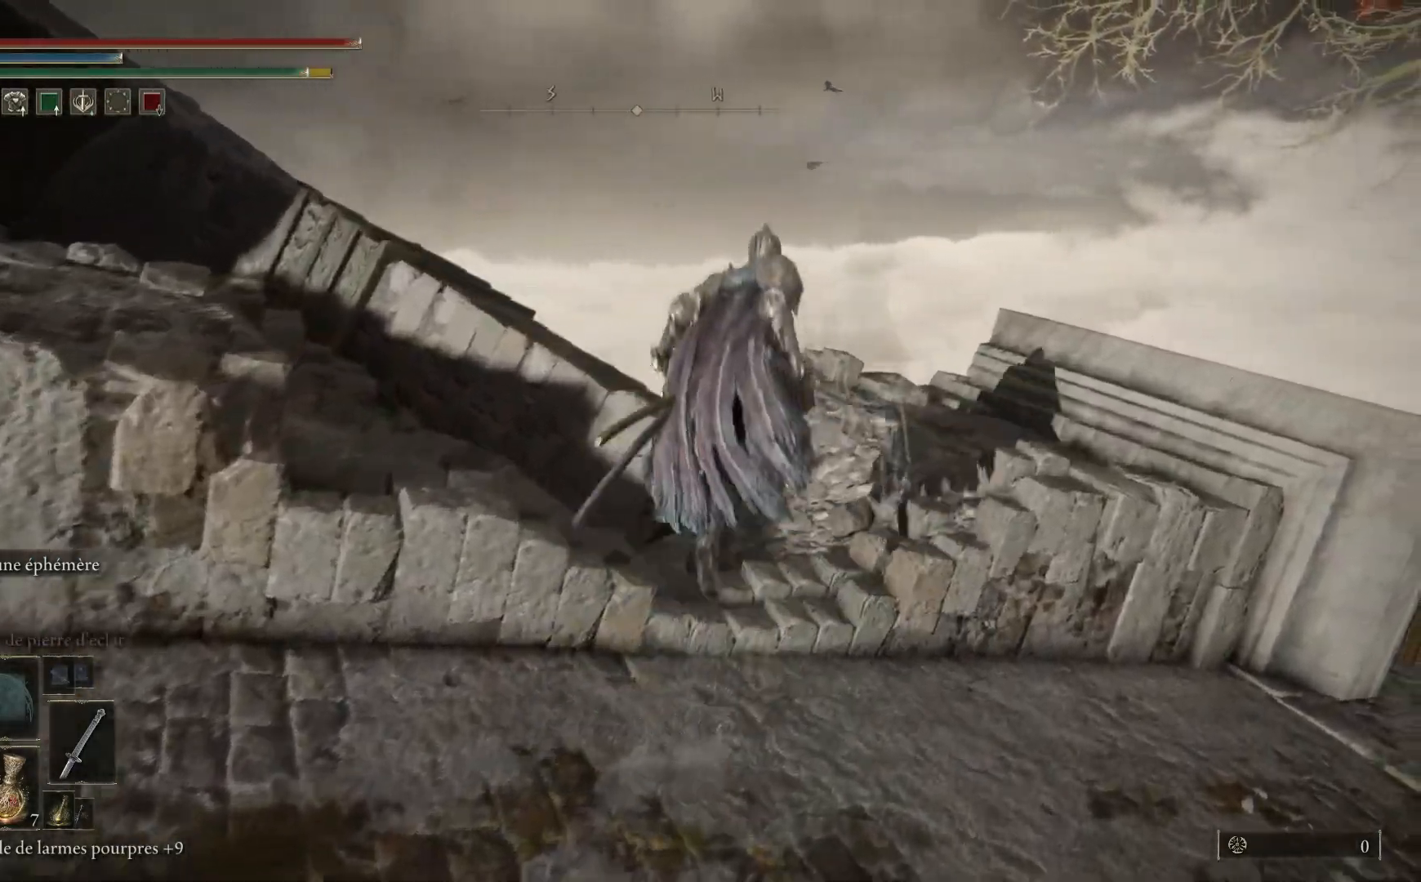
{"buttons": [], "left_stick": "up", "right_stick": "left", "events": [[167, "right_stick", "left"], [400, "left_stick", "up"]]}
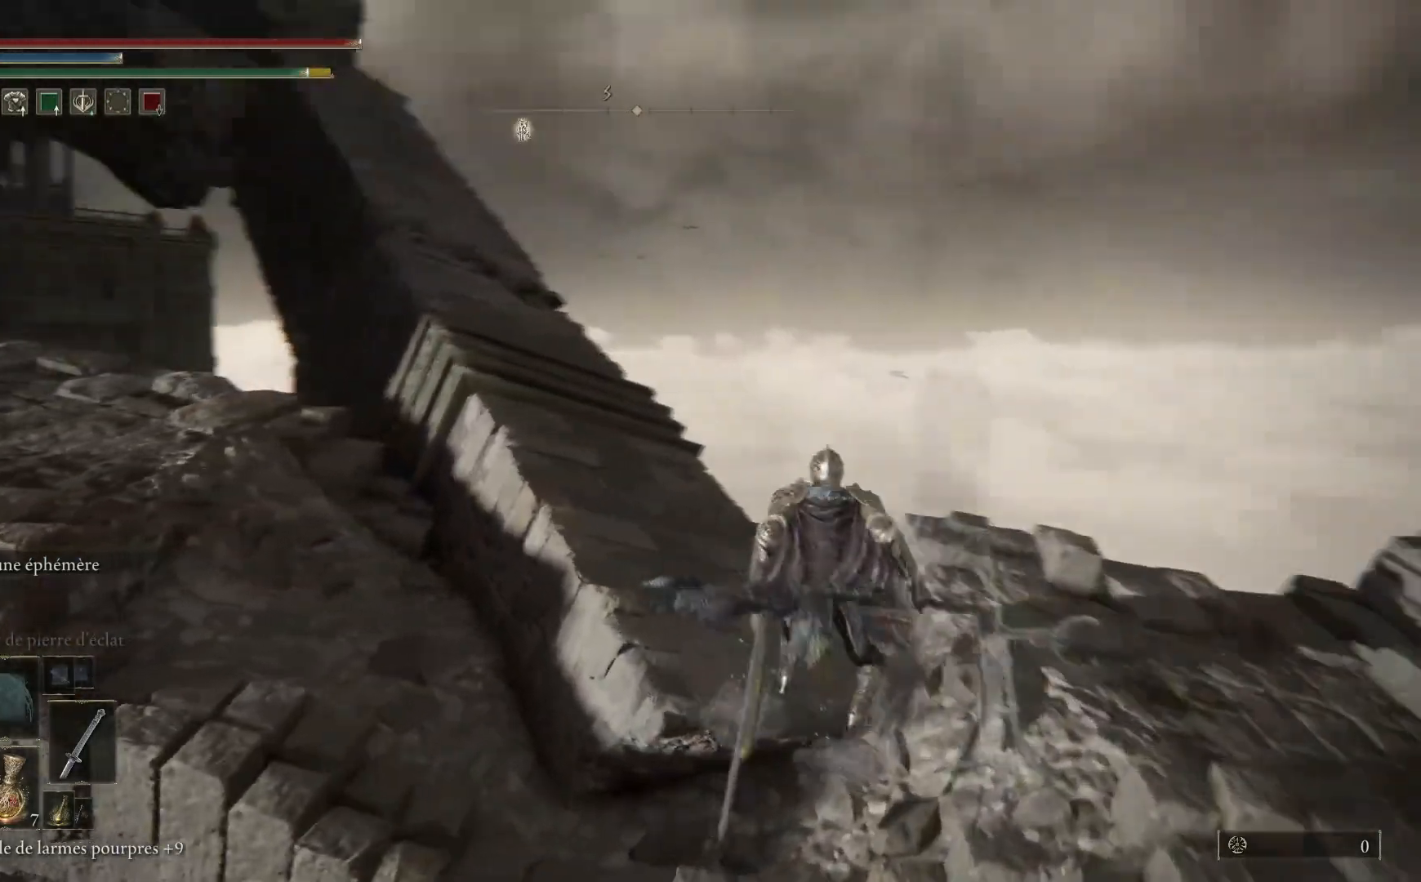
{"buttons": [], "left_stick": "up", "right_stick": "center", "events": [[217, "right_stick", "center"]]}
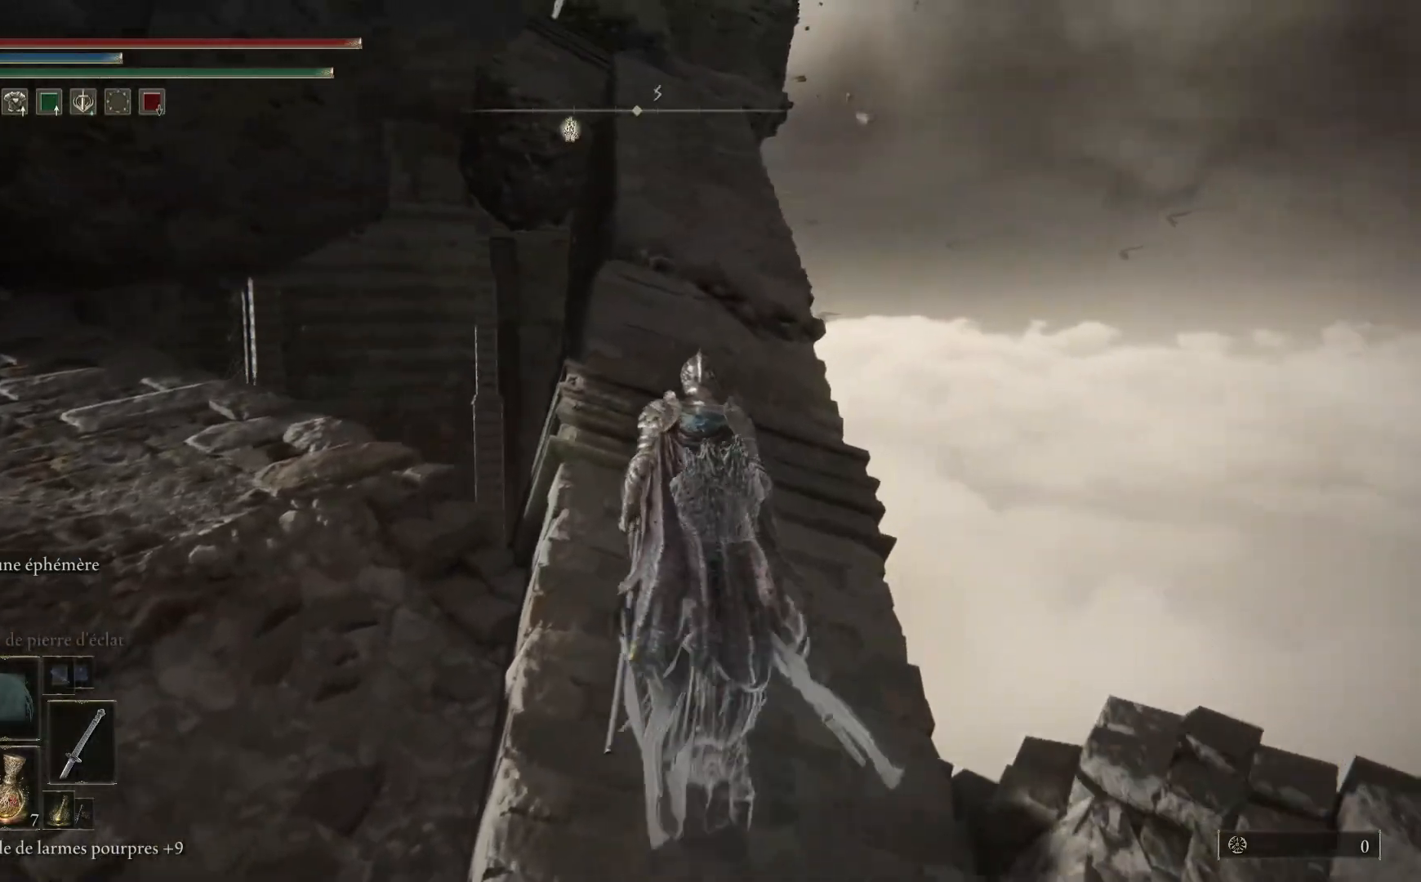
{"buttons": ["B"], "left_stick": "up", "right_stick": "center", "events": [[83, "B", "down"]]}
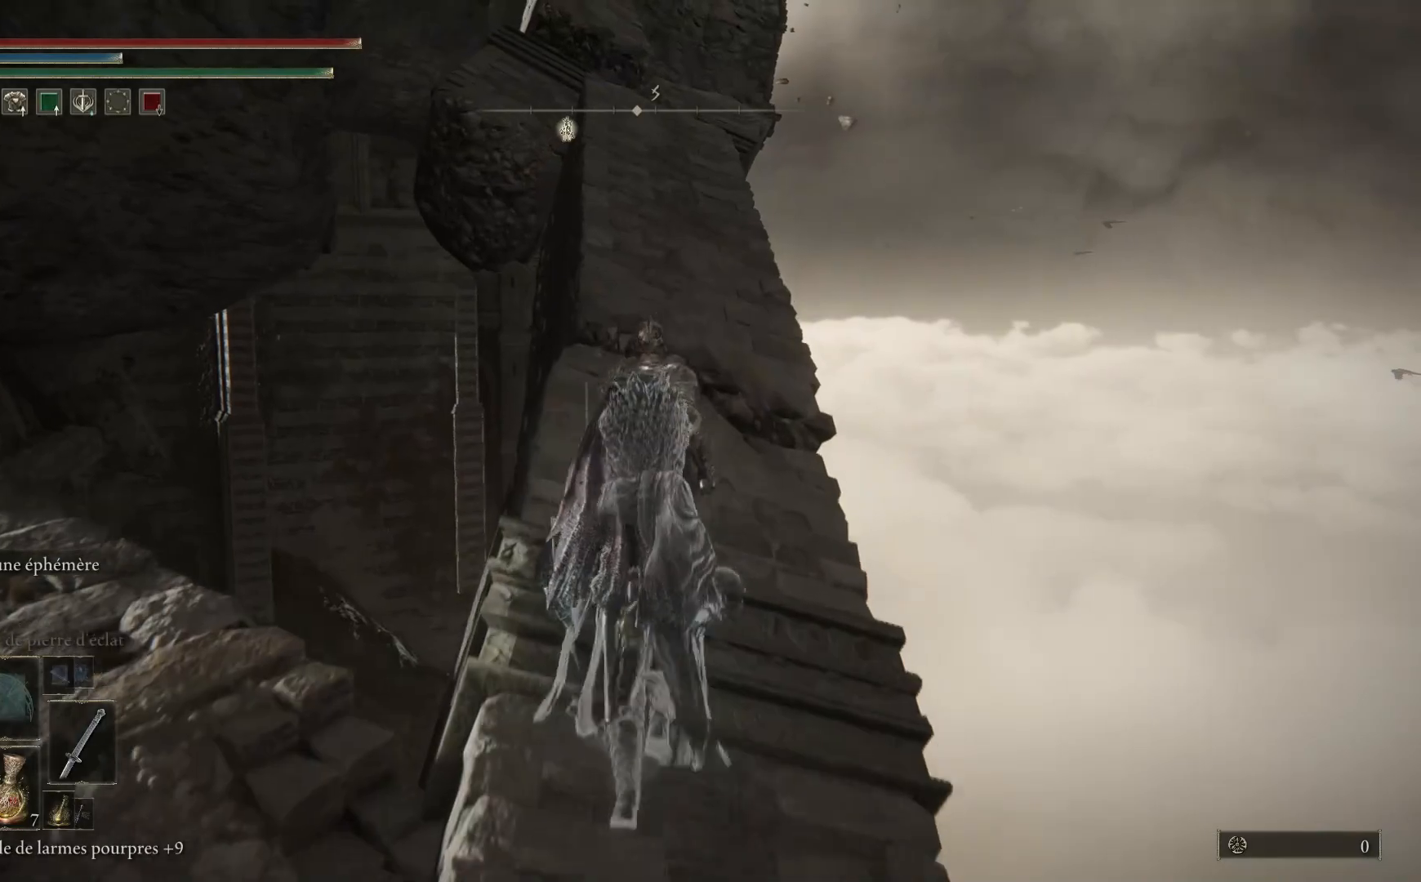
{"buttons": ["B"], "left_stick": "up", "right_stick": "center", "events": []}
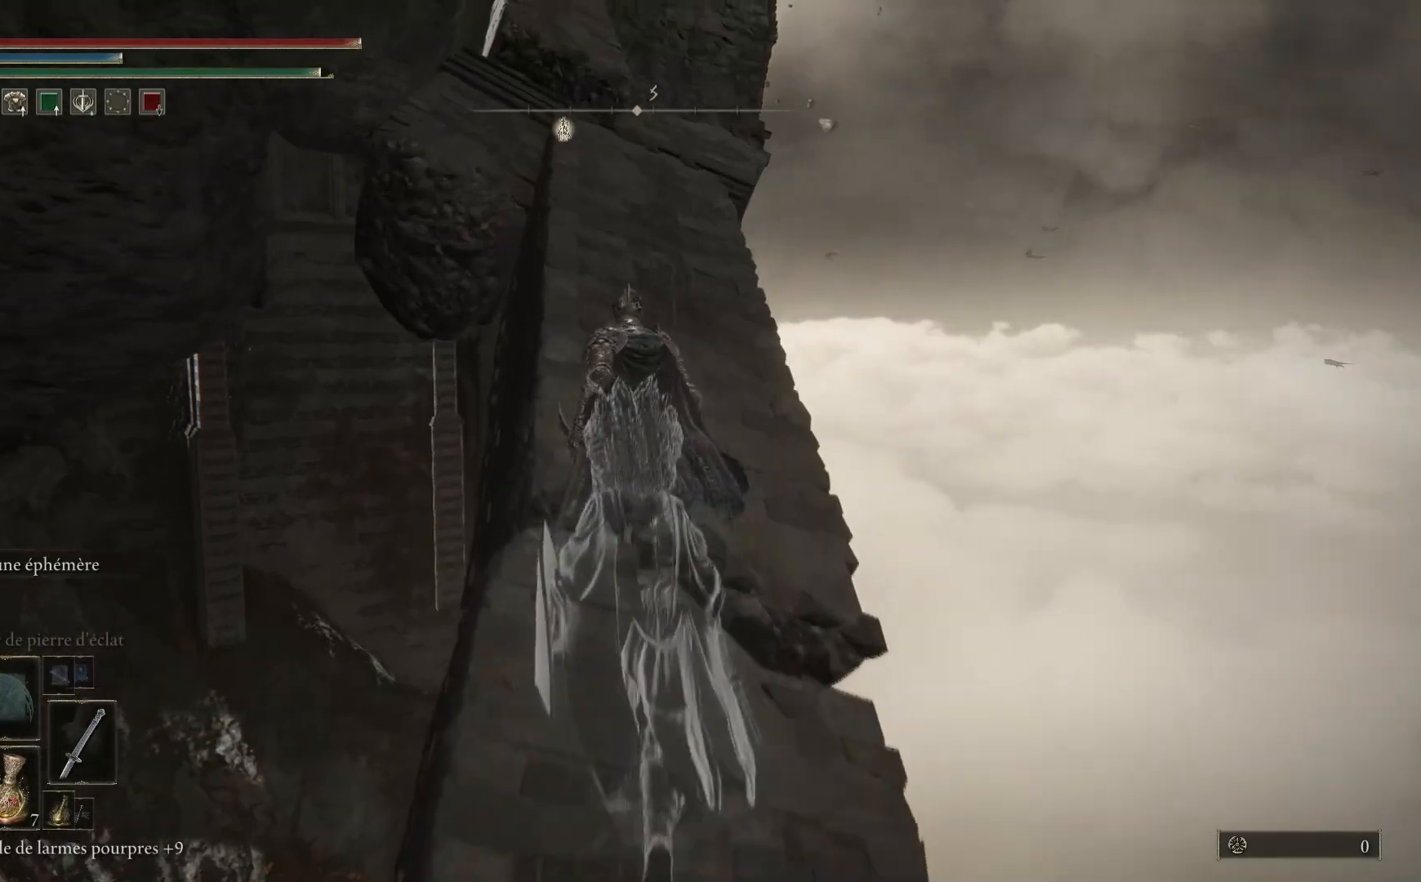
{"buttons": ["B"], "left_stick": "up", "right_stick": "center", "events": []}
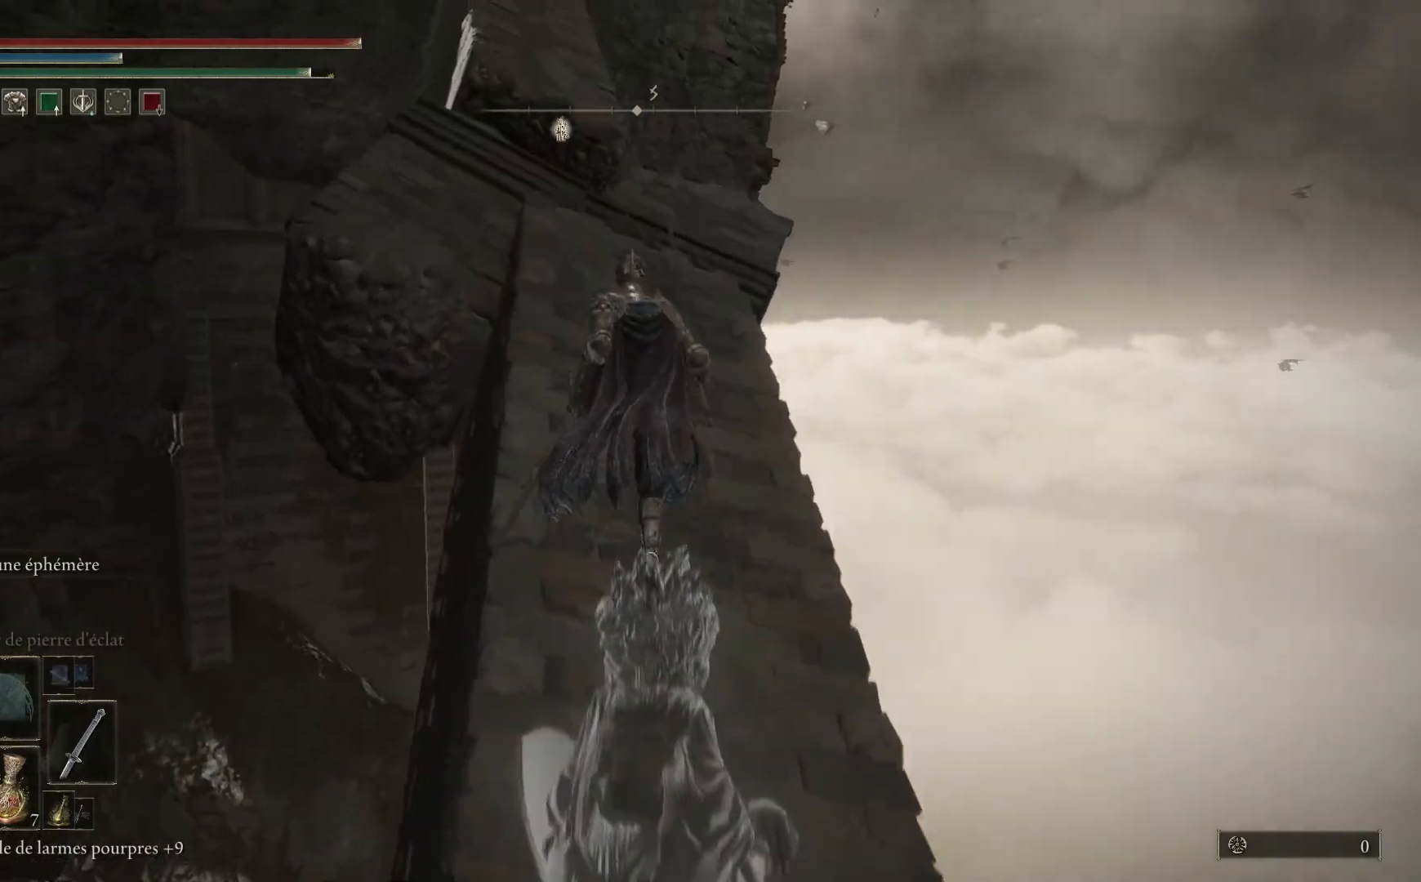
{"buttons": [], "left_stick": "up", "right_stick": "center", "events": [[250, "B", "up"]]}
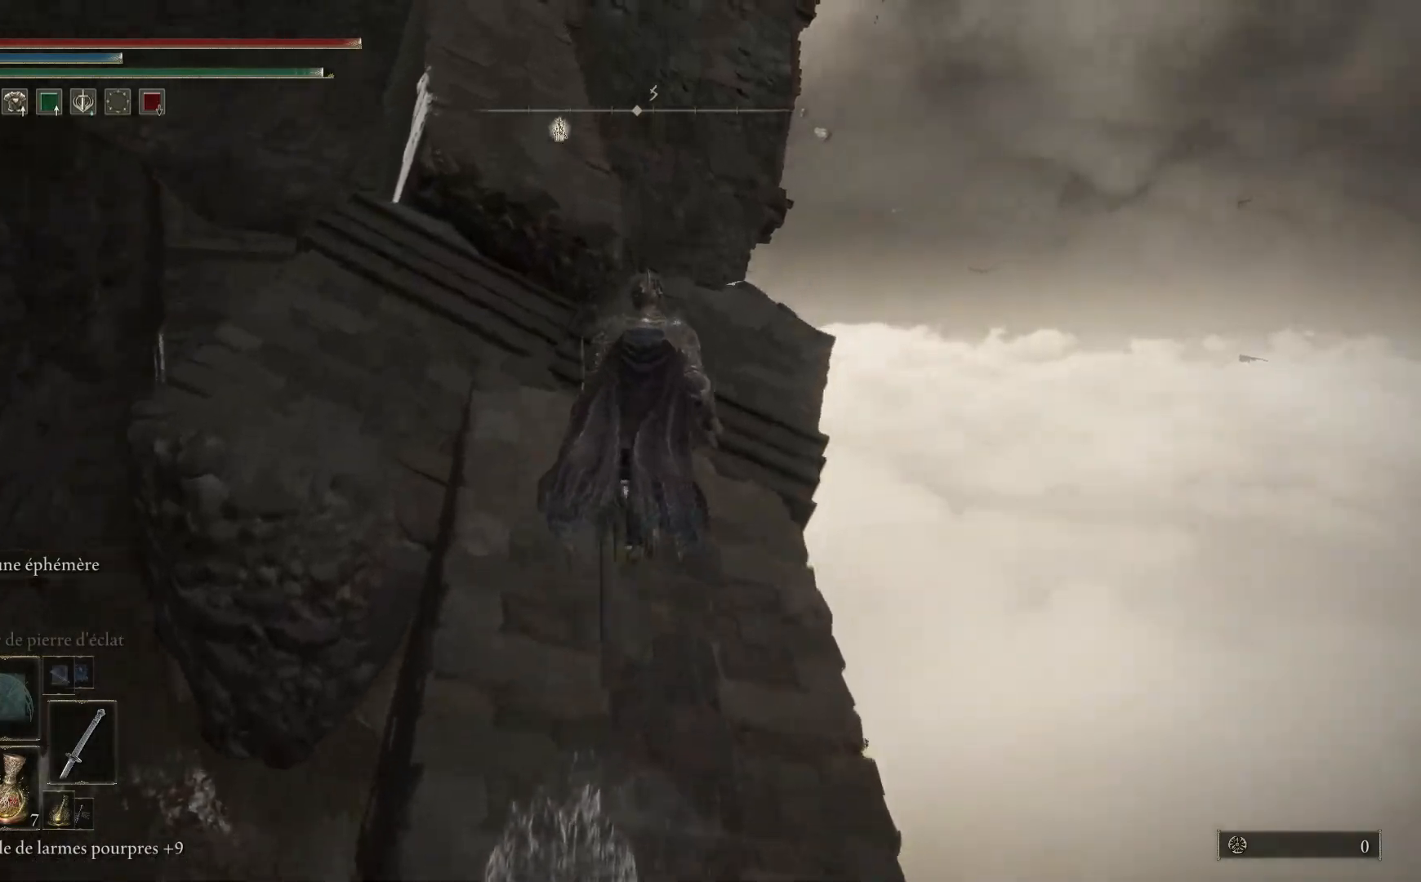
{"buttons": [], "left_stick": "up", "right_stick": "center", "events": []}
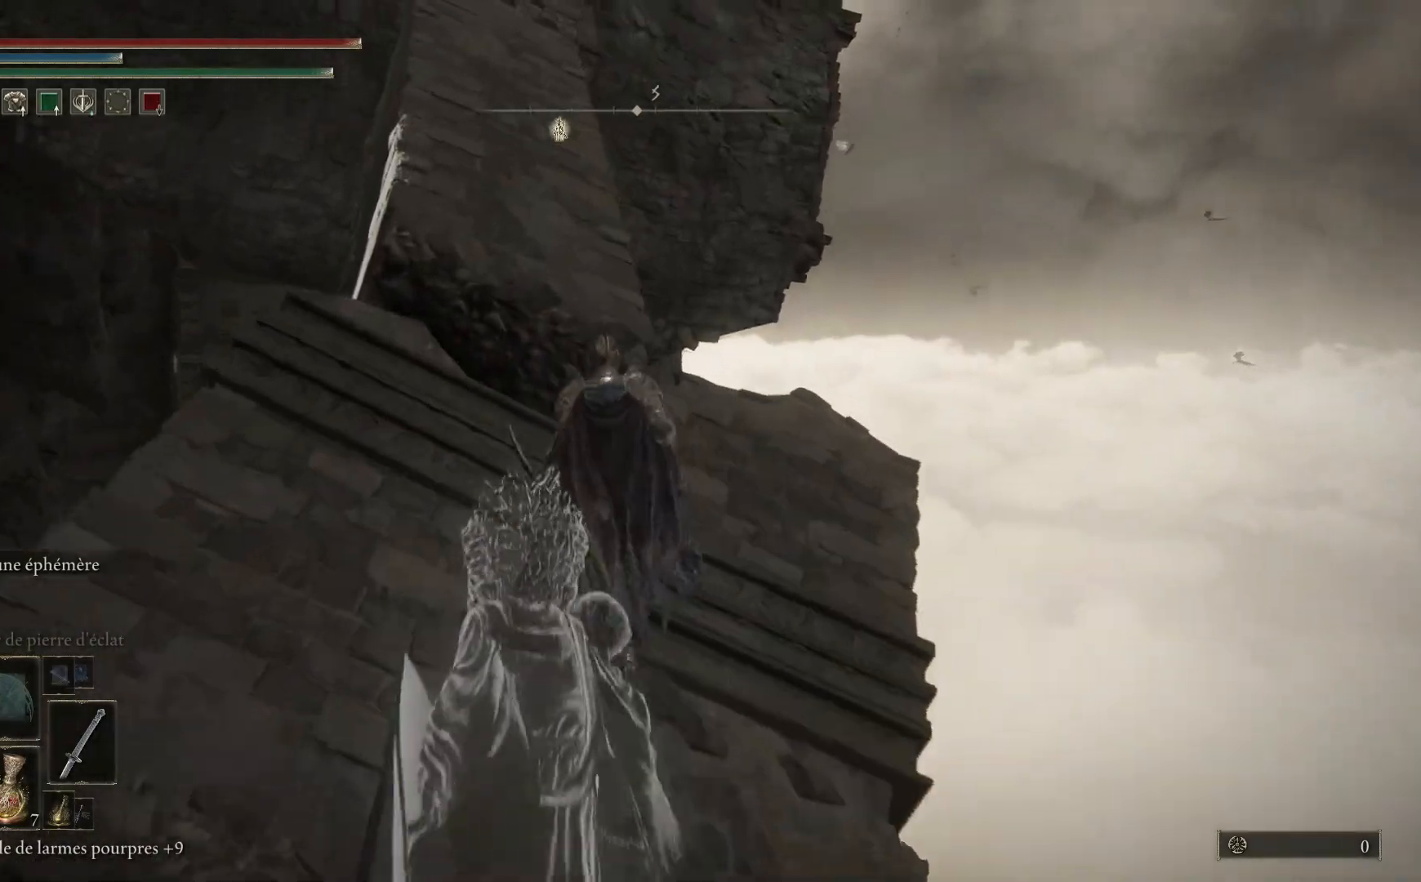
{"buttons": [], "left_stick": "up", "right_stick": "center", "events": [[33, "right_stick", "left"], [217, "right_stick", "center"], [400, "A", "down"], [500, "A", "up"]]}
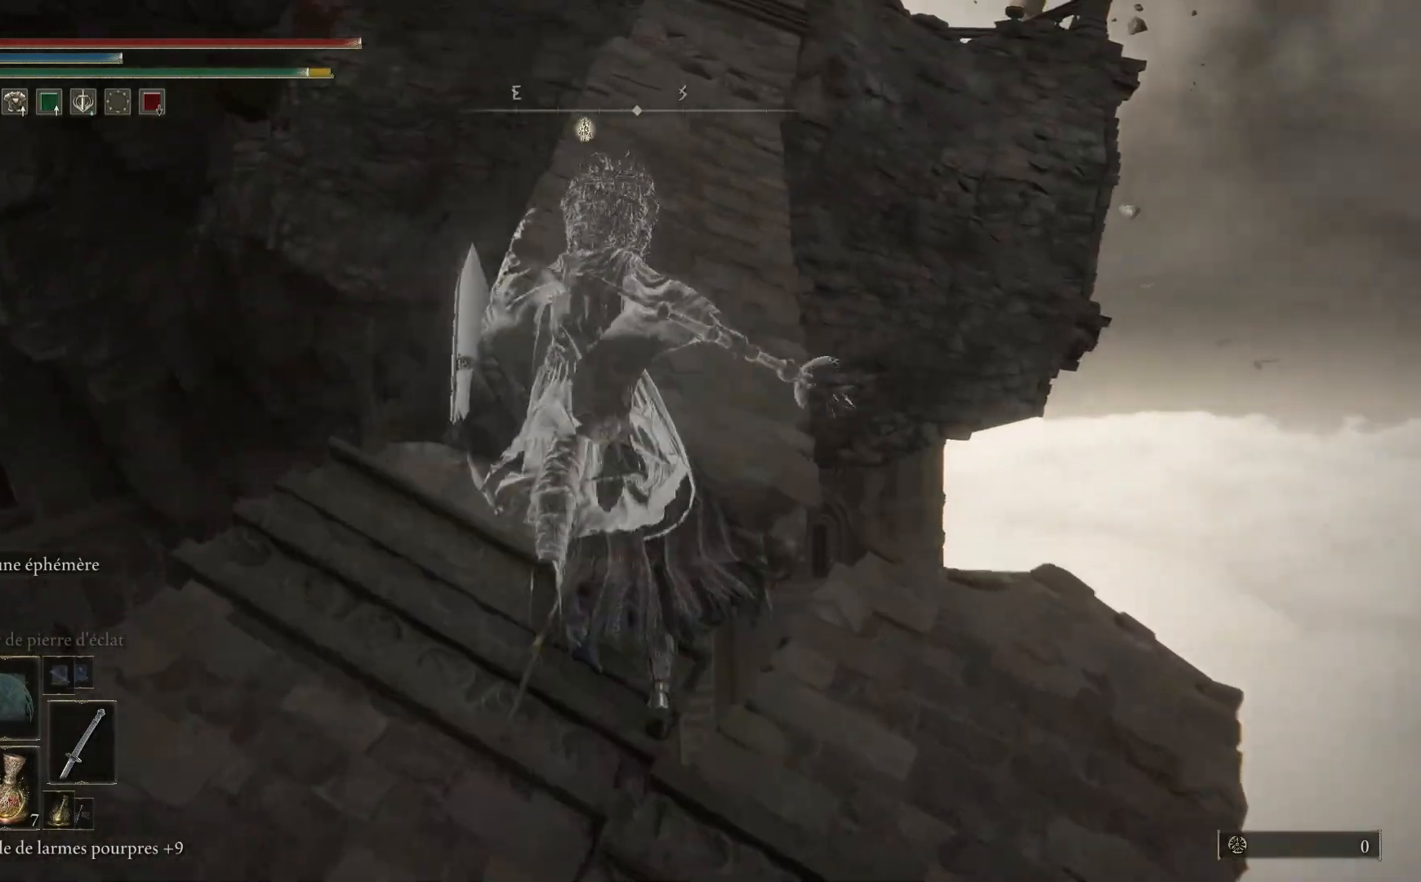
{"buttons": [], "left_stick": "up-right", "right_stick": "center", "events": [[400, "left_stick", "up-right"]]}
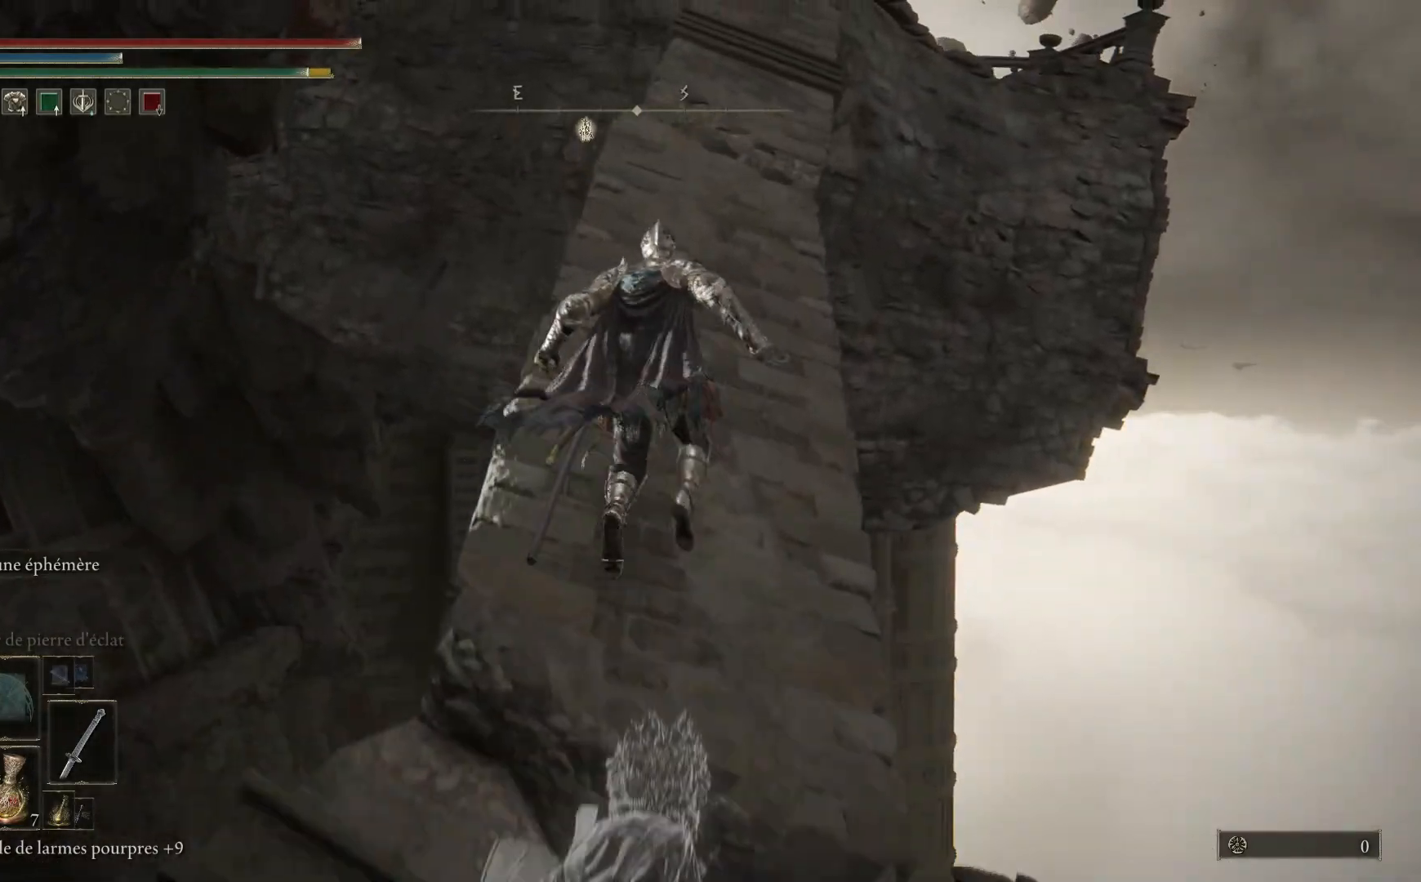
{"buttons": ["B"], "left_stick": "up", "right_stick": "center", "events": [[33, "left_stick", "up"], [233, "B", "down"]]}
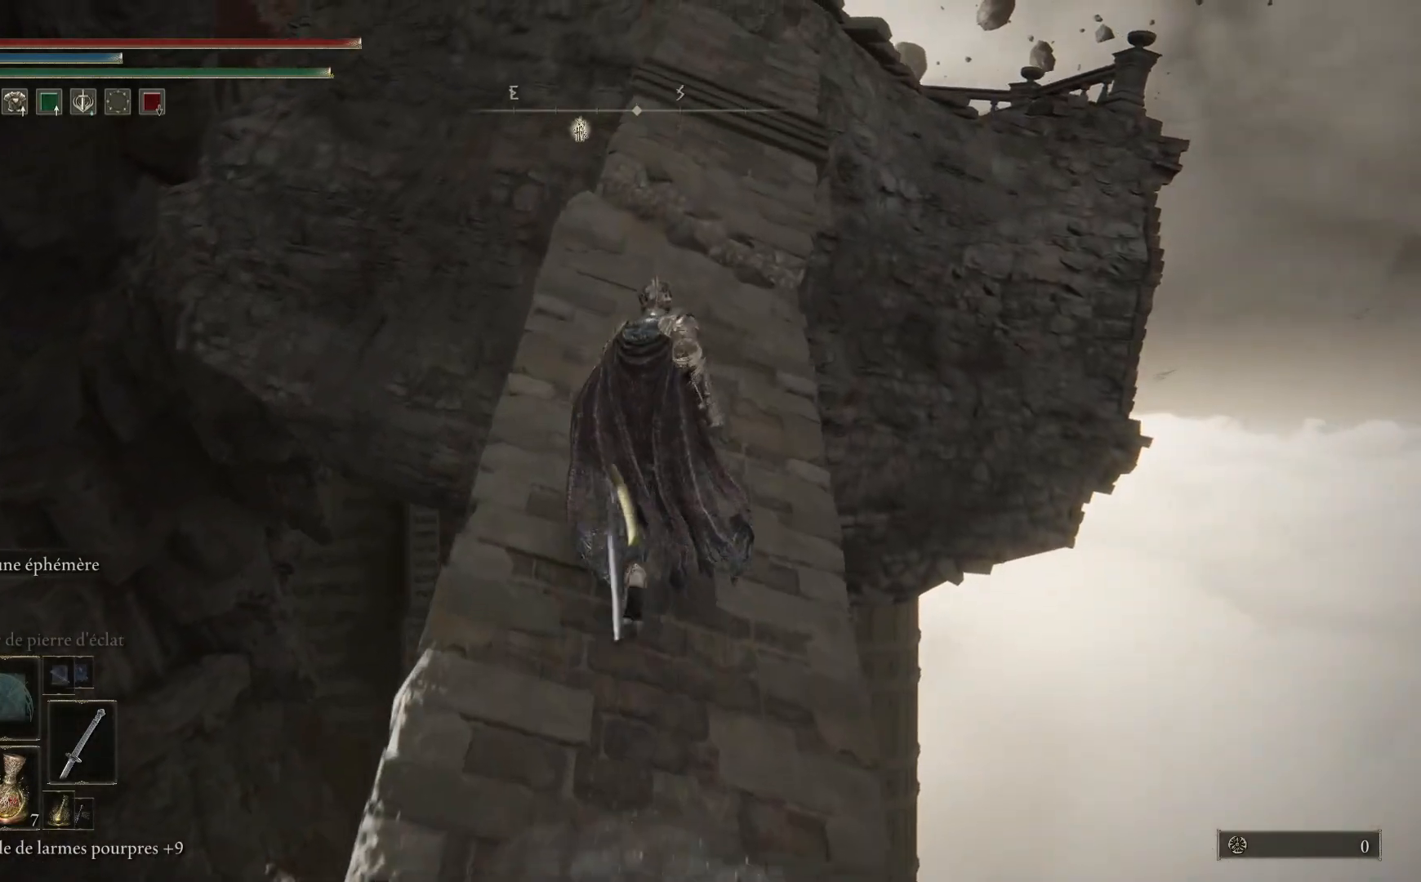
{"buttons": ["B"], "left_stick": "up", "right_stick": "center", "events": []}
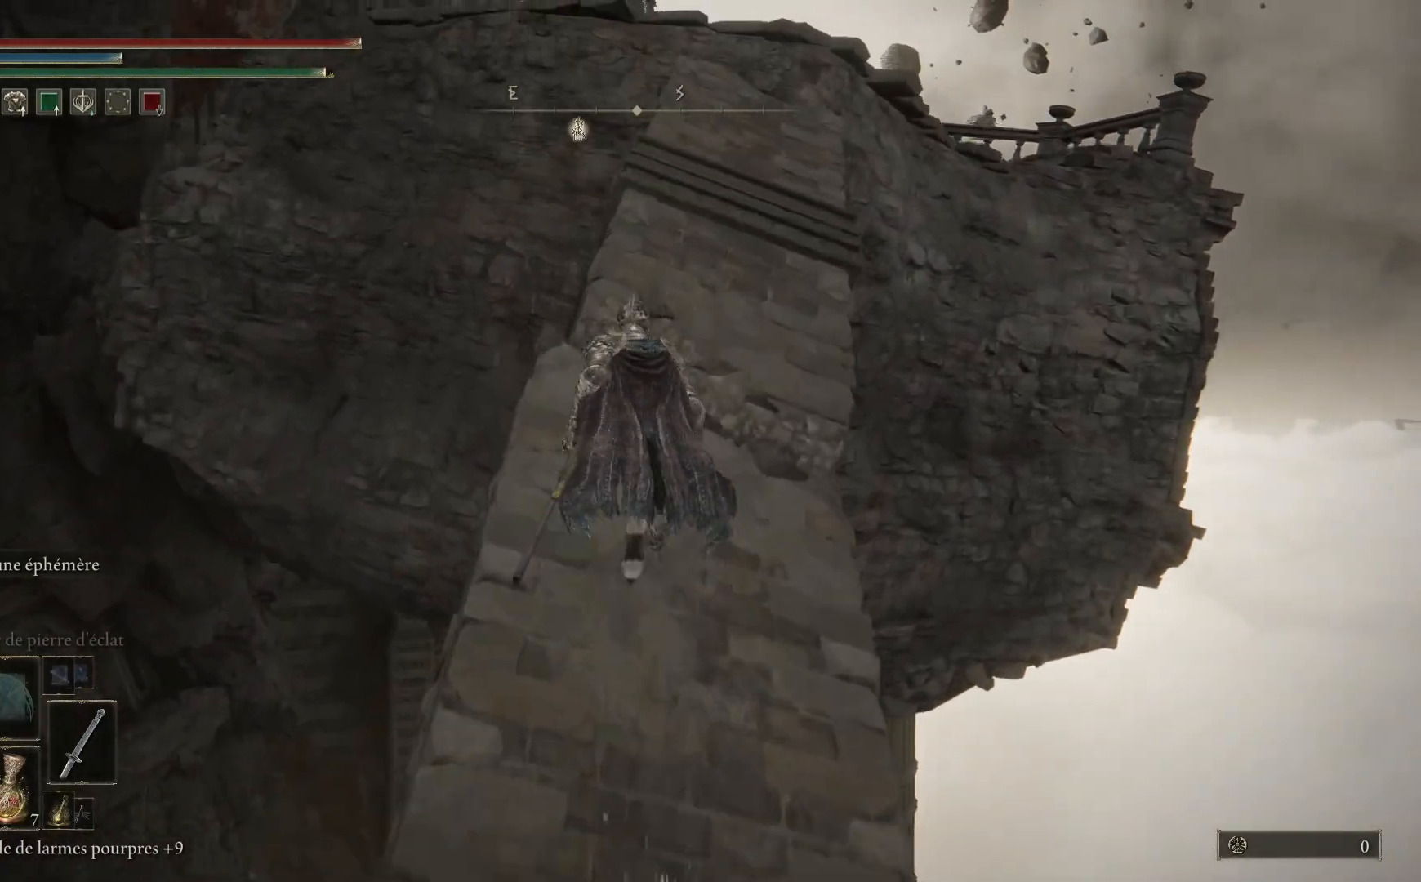
{"buttons": ["B"], "left_stick": "up", "right_stick": "center", "events": []}
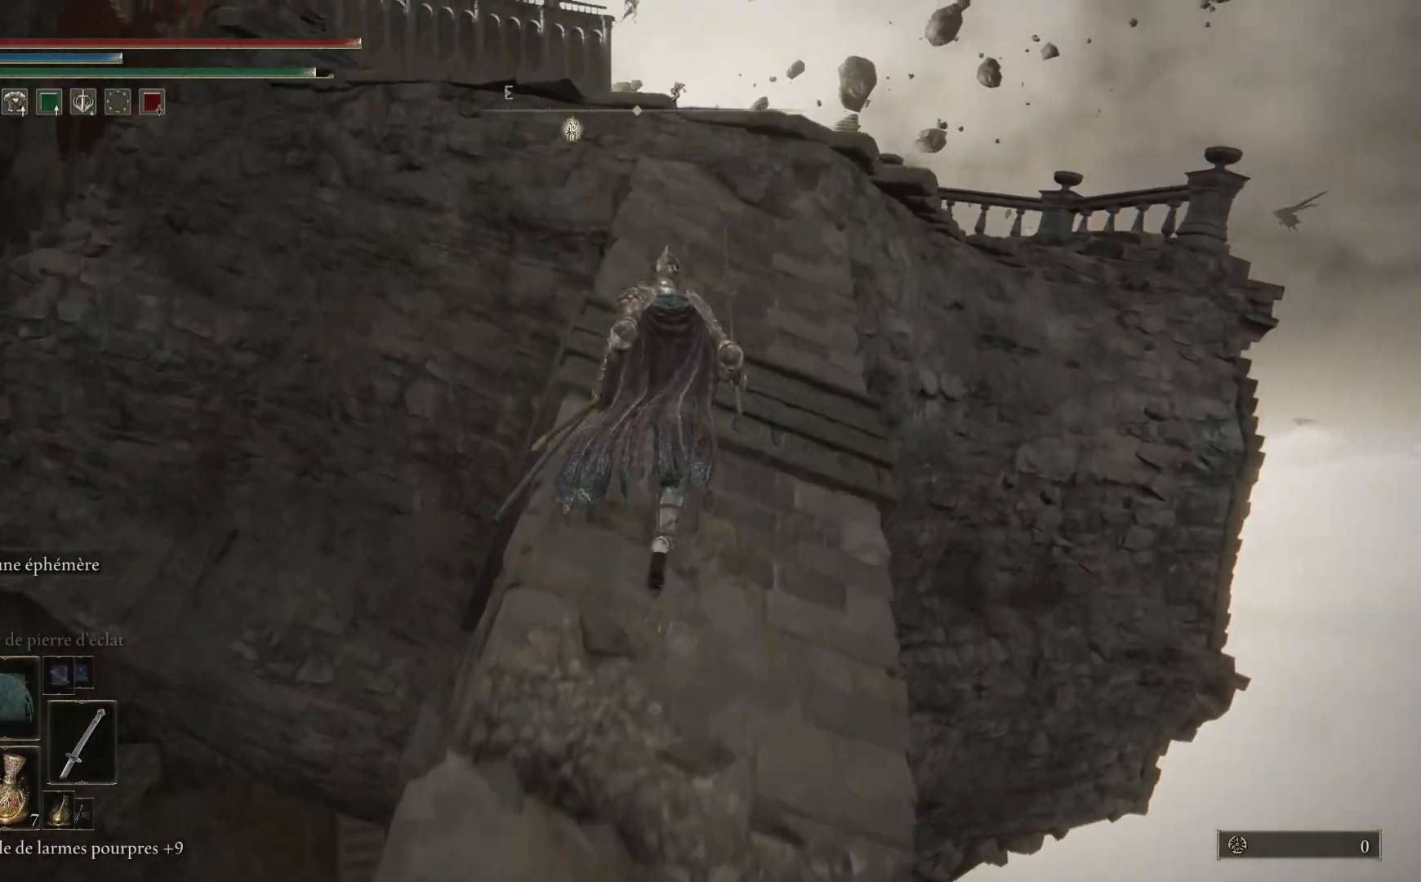
{"buttons": ["A", "B"], "left_stick": "up", "right_stick": "center", "events": [[283, "A", "down"]]}
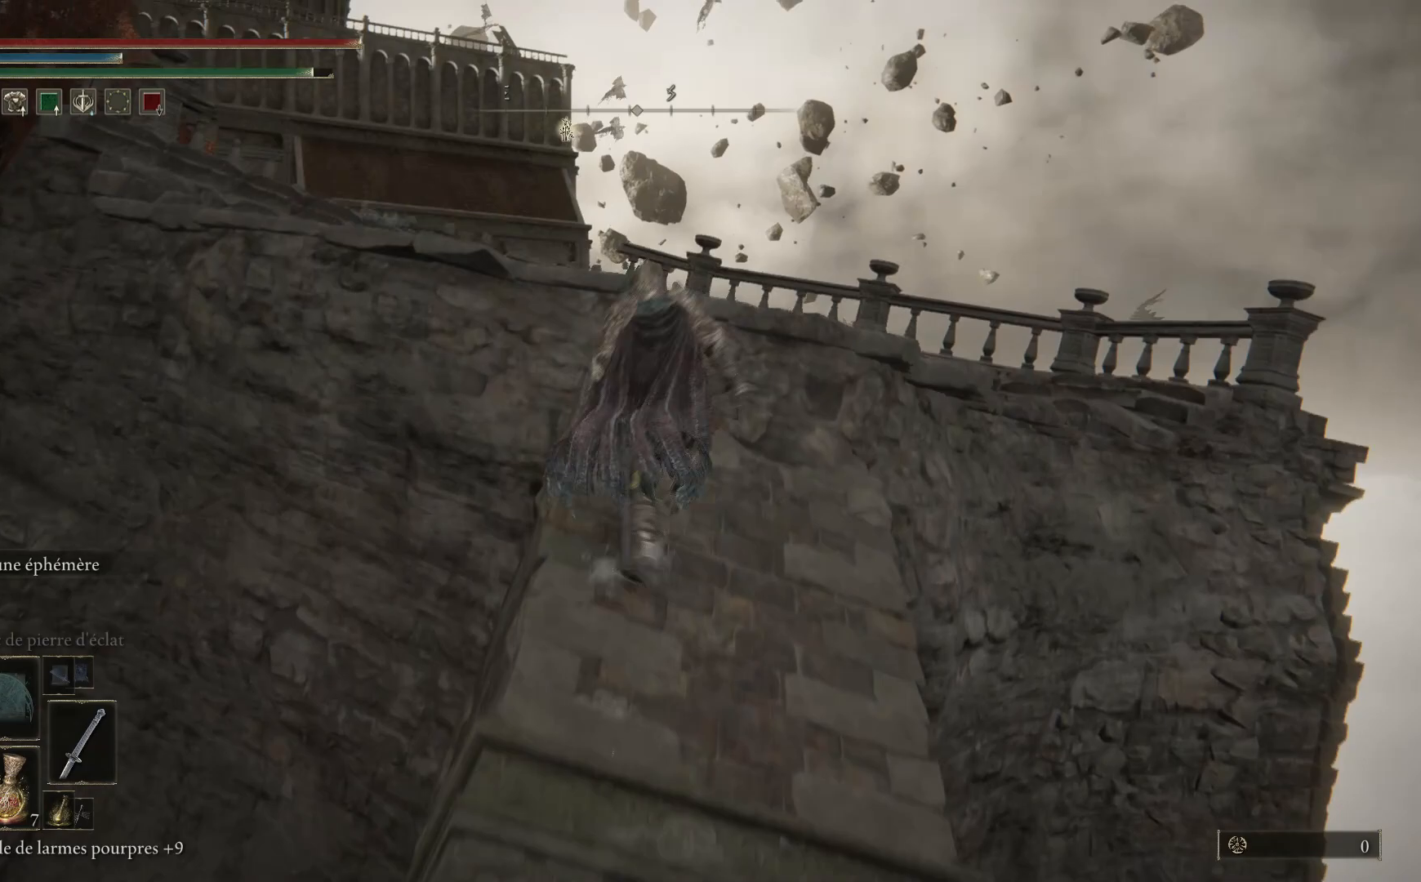
{"buttons": [], "left_stick": "up", "right_stick": "center", "events": [[167, "A", "up"], [233, "B", "up"]]}
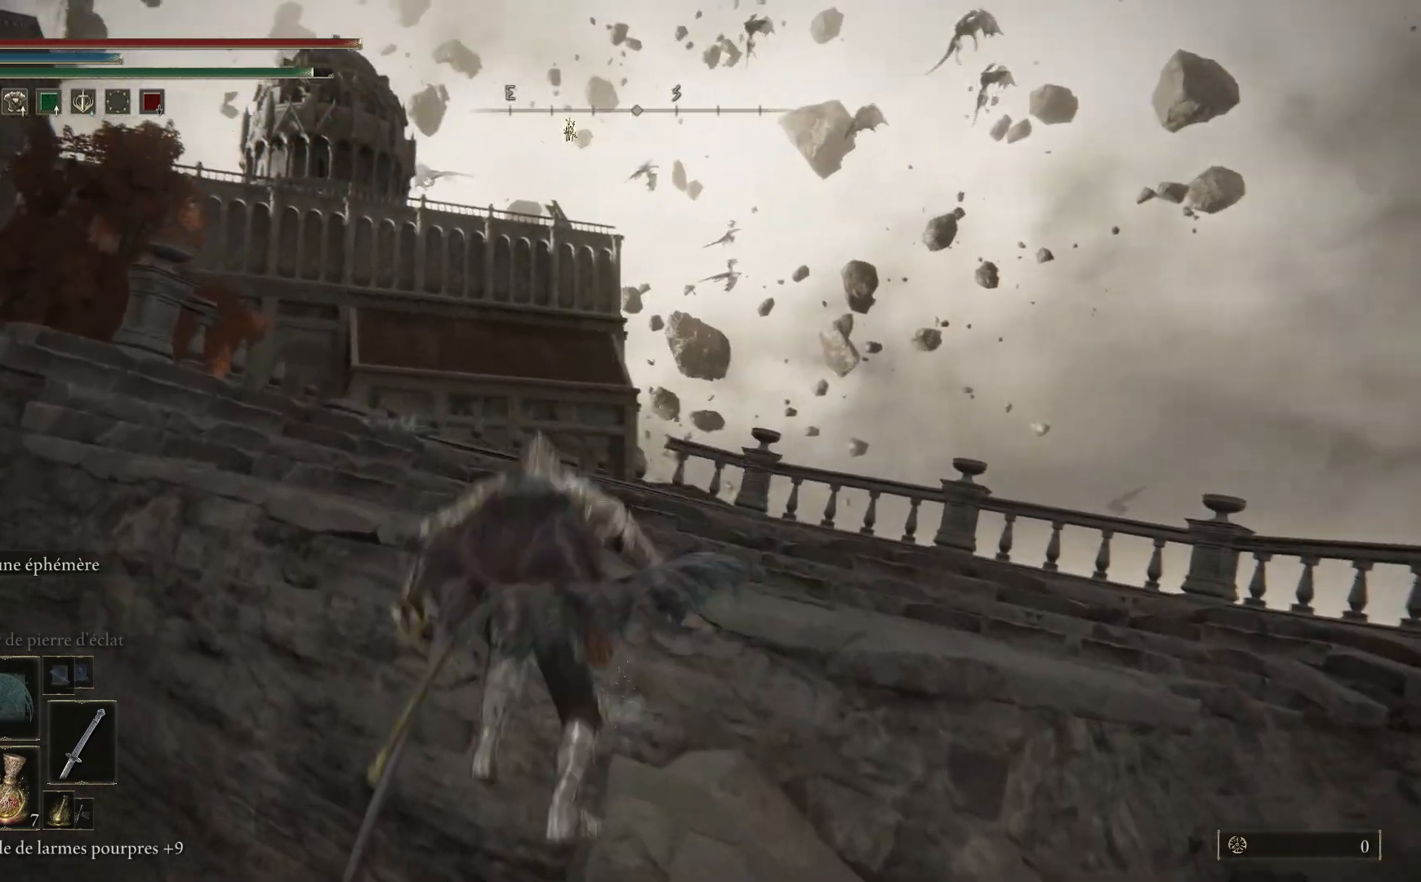
{"buttons": [], "left_stick": "right", "right_stick": "down", "events": [[33, "right_stick", "down-left"], [83, "left_stick", "up-right"], [83, "right_stick", "center"], [150, "A", "down"], [217, "left_stick", "right"], [283, "A", "up"], [483, "right_stick", "down"]]}
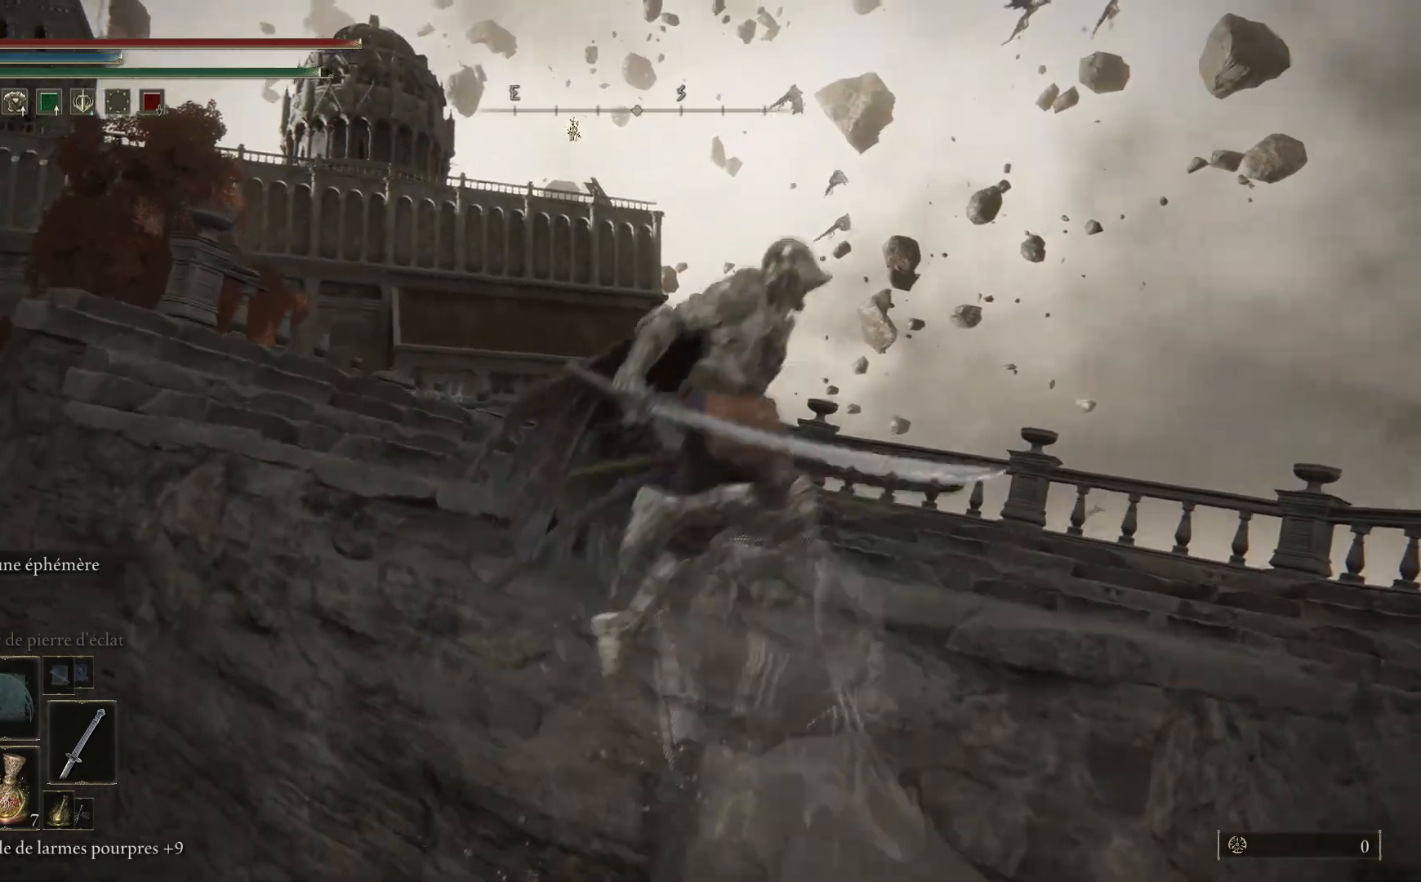
{"buttons": [], "left_stick": "up-left", "right_stick": "center", "events": [[17, "right_stick", "down-right"], [217, "left_stick", "up"], [233, "right_stick", "down"], [267, "left_stick", "up-left"], [450, "right_stick", "center"]]}
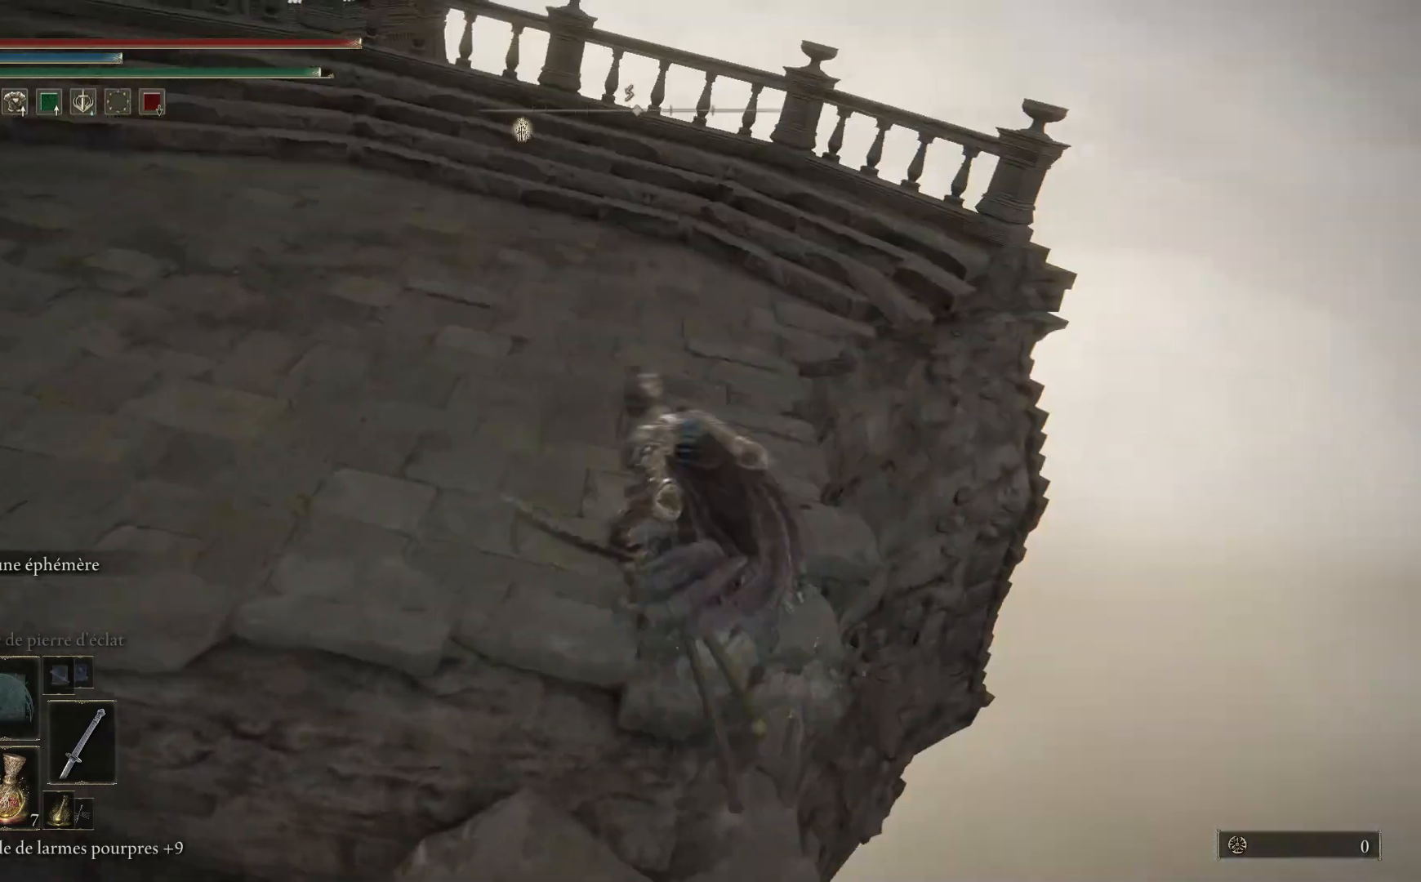
{"buttons": [], "left_stick": "up", "right_stick": "left", "events": [[17, "left_stick", "left"], [83, "right_stick", "down-left"], [200, "right_stick", "up-left"], [250, "left_stick", "up-left"], [250, "right_stick", "left"], [400, "left_stick", "up"]]}
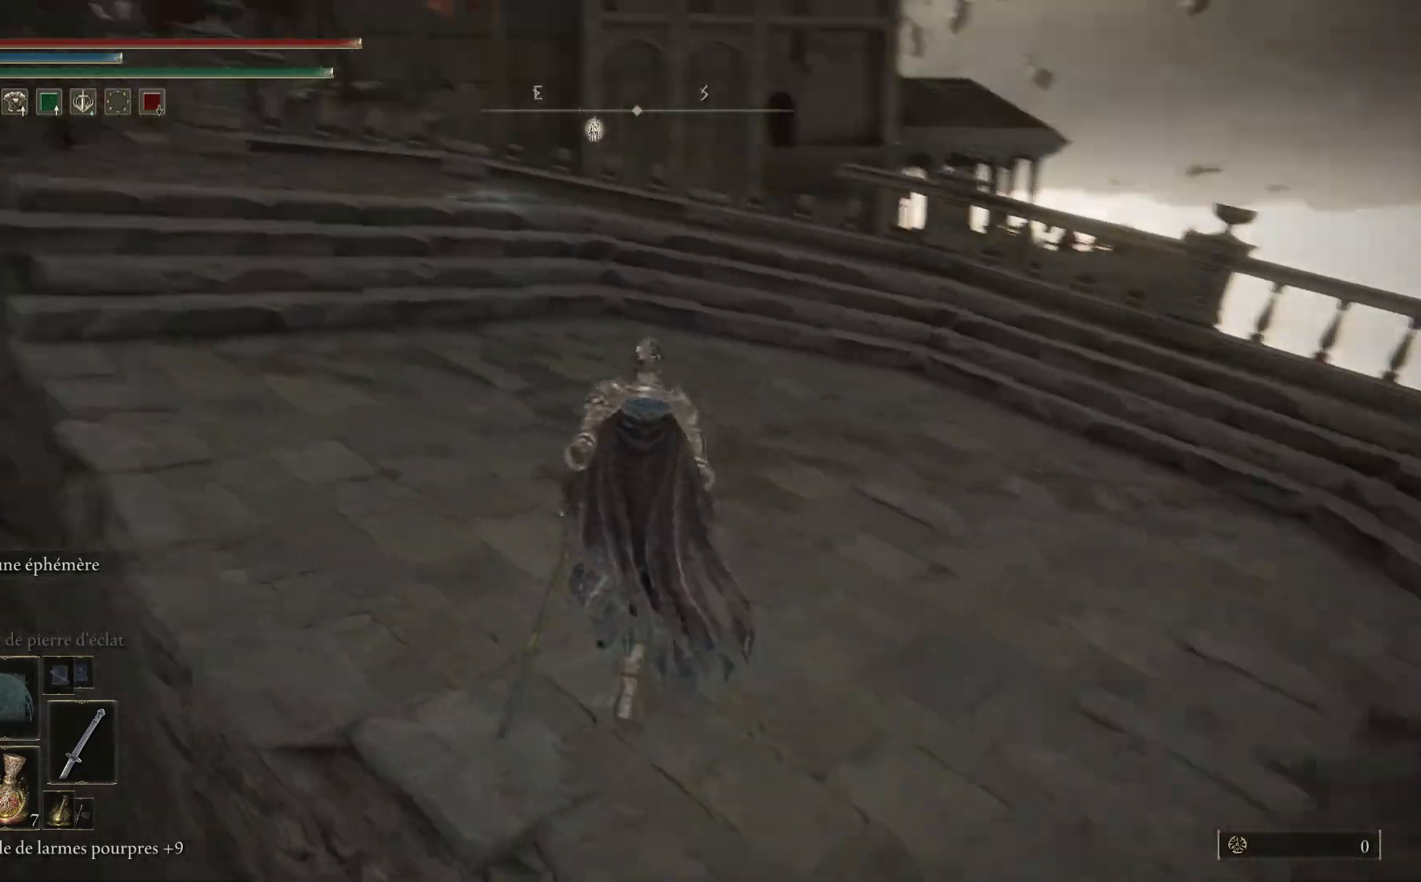
{"buttons": ["B"], "left_stick": "up", "right_stick": "center", "events": [[167, "right_stick", "center"], [283, "B", "down"]]}